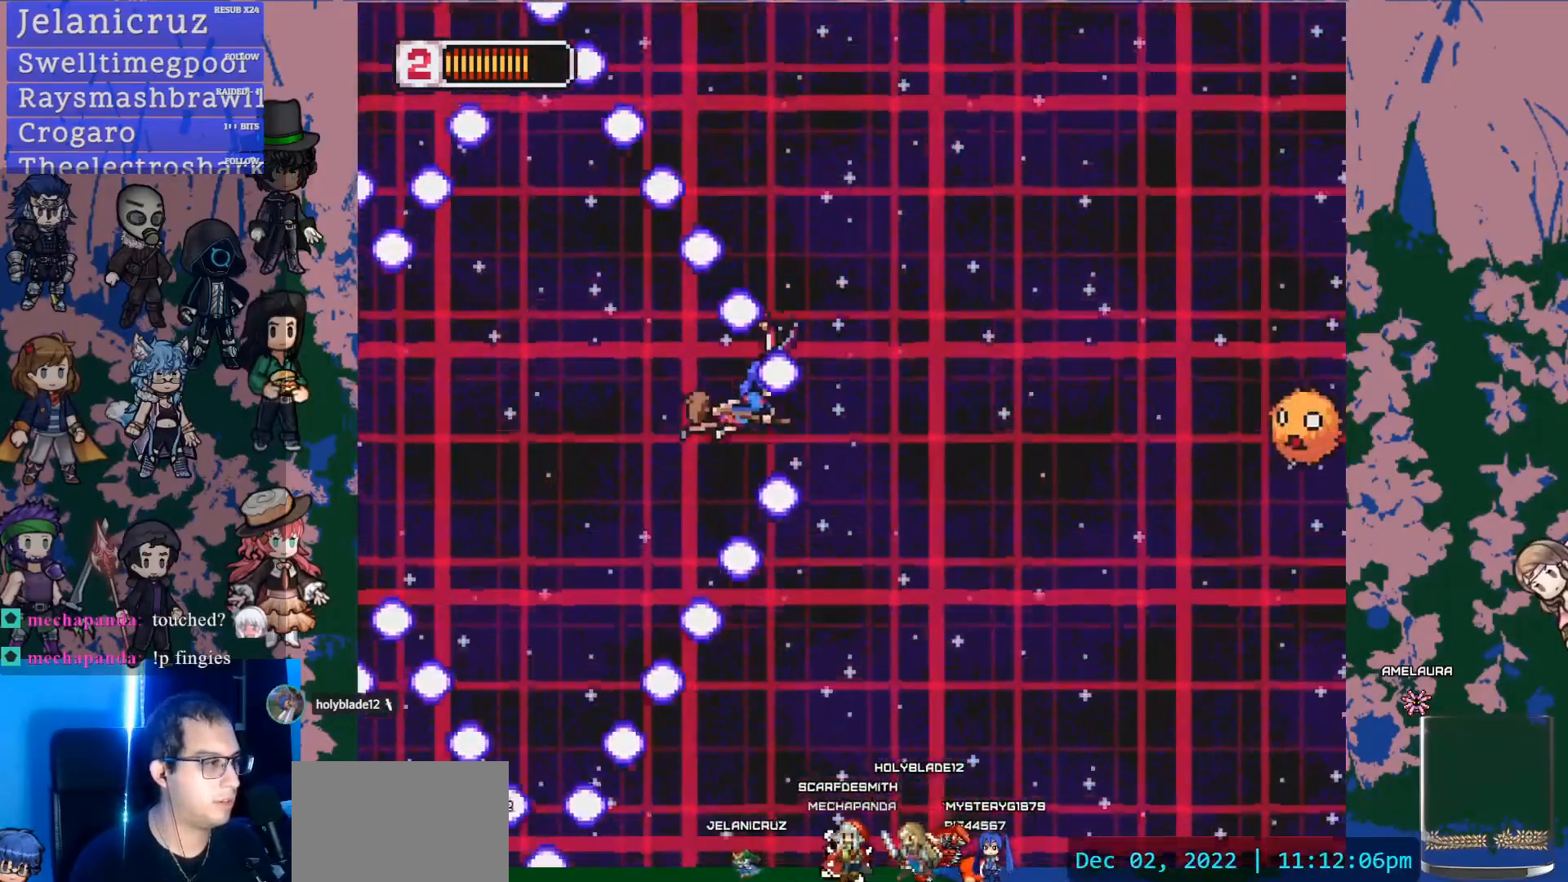
Gameplay with a controller (PlayStation layout); each line is a JSON object with the inputs held at the frame after it. "events" lists button and stick changes between this image and that frame as [ms after this image, input, new state], when the widget could be followed in between. Not read: L3 R3 SELECT START TOUCHPAD.
{"buttons": ["DPAD_RIGHT"], "left_stick": "center", "right_stick": "center", "events": [[33, "DPAD_UP", "up"], [50, "DPAD_LEFT", "up"], [483, "DPAD_RIGHT", "down"]]}
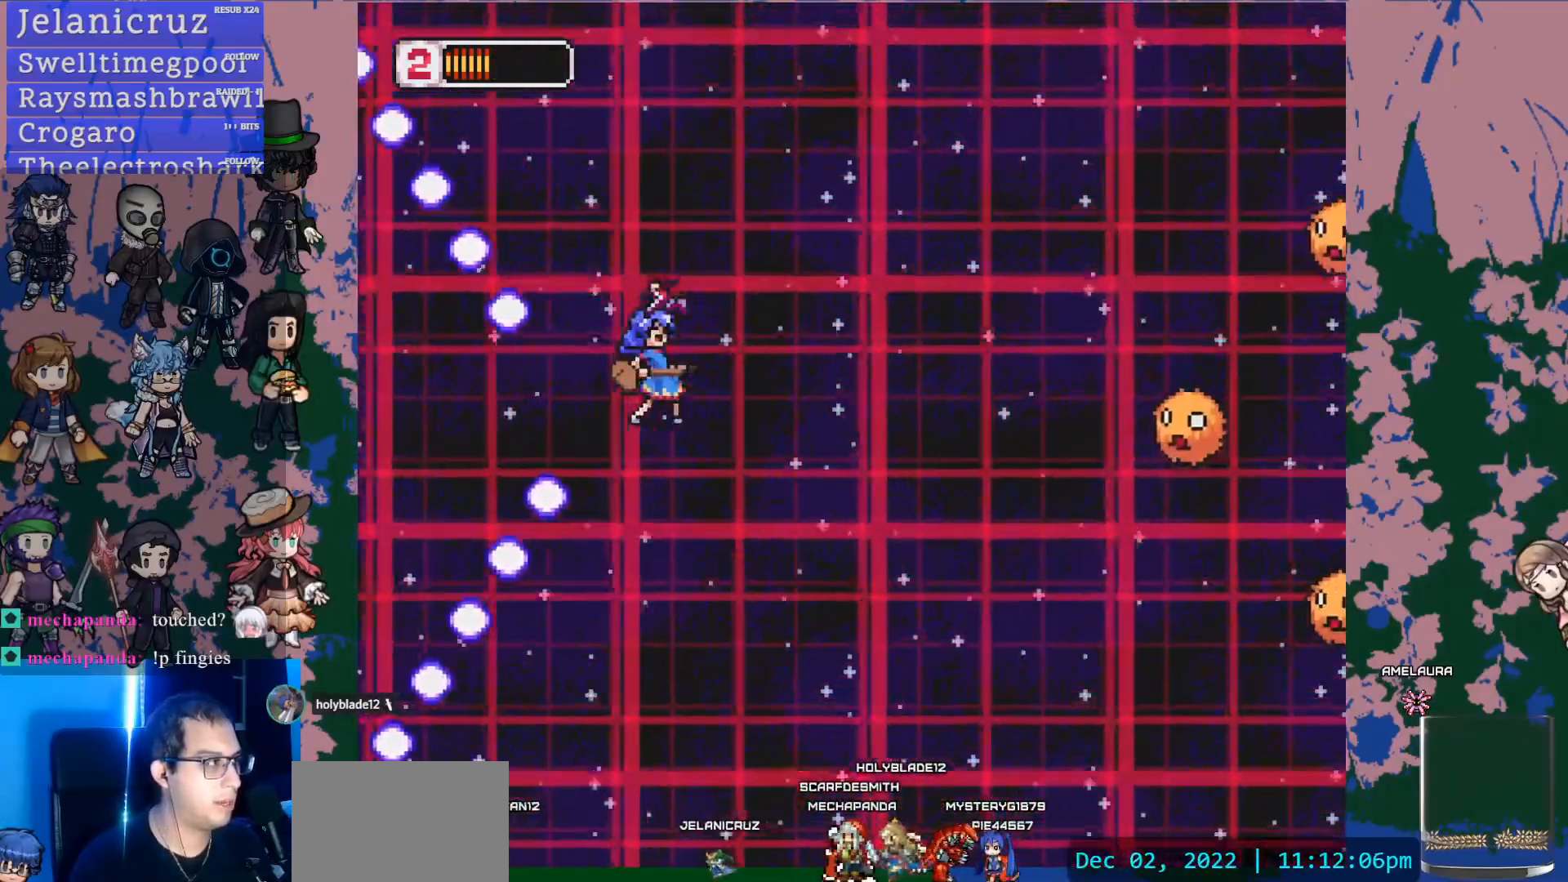
{"buttons": ["DPAD_DOWN", "DPAD_RIGHT"], "left_stick": "center", "right_stick": "center", "events": [[17, "DPAD_DOWN", "down"], [183, "DPAD_DOWN", "up"], [200, "SQUARE", "down"], [383, "SQUARE", "up"], [500, "DPAD_DOWN", "down"]]}
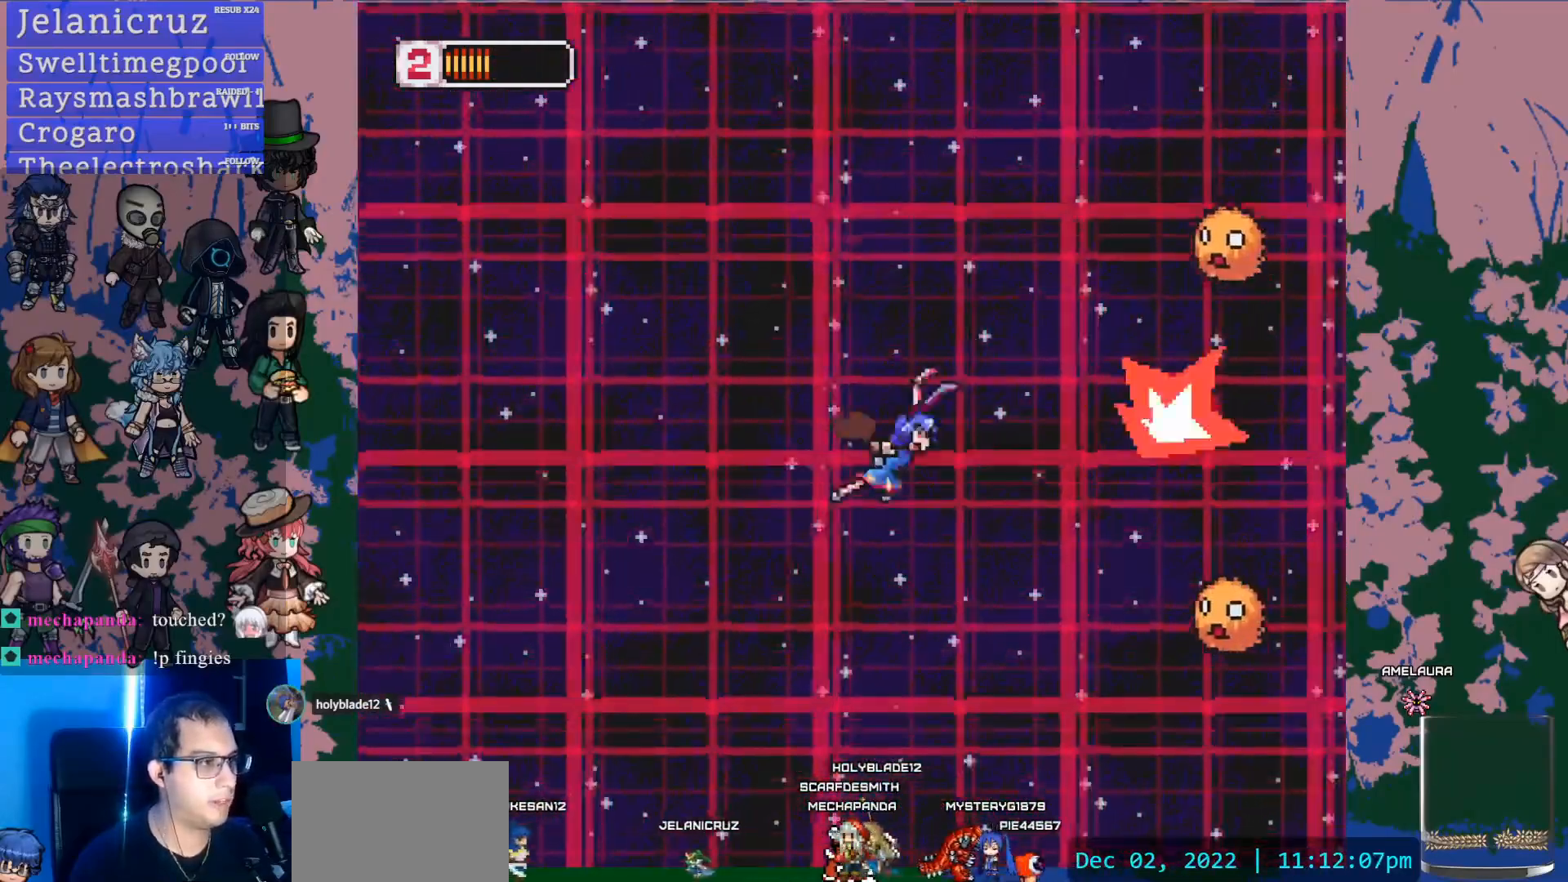
{"buttons": [], "left_stick": "center", "right_stick": "center", "events": [[33, "DPAD_RIGHT", "up"], [200, "SQUARE", "down"], [450, "SQUARE", "up"], [467, "DPAD_DOWN", "up"]]}
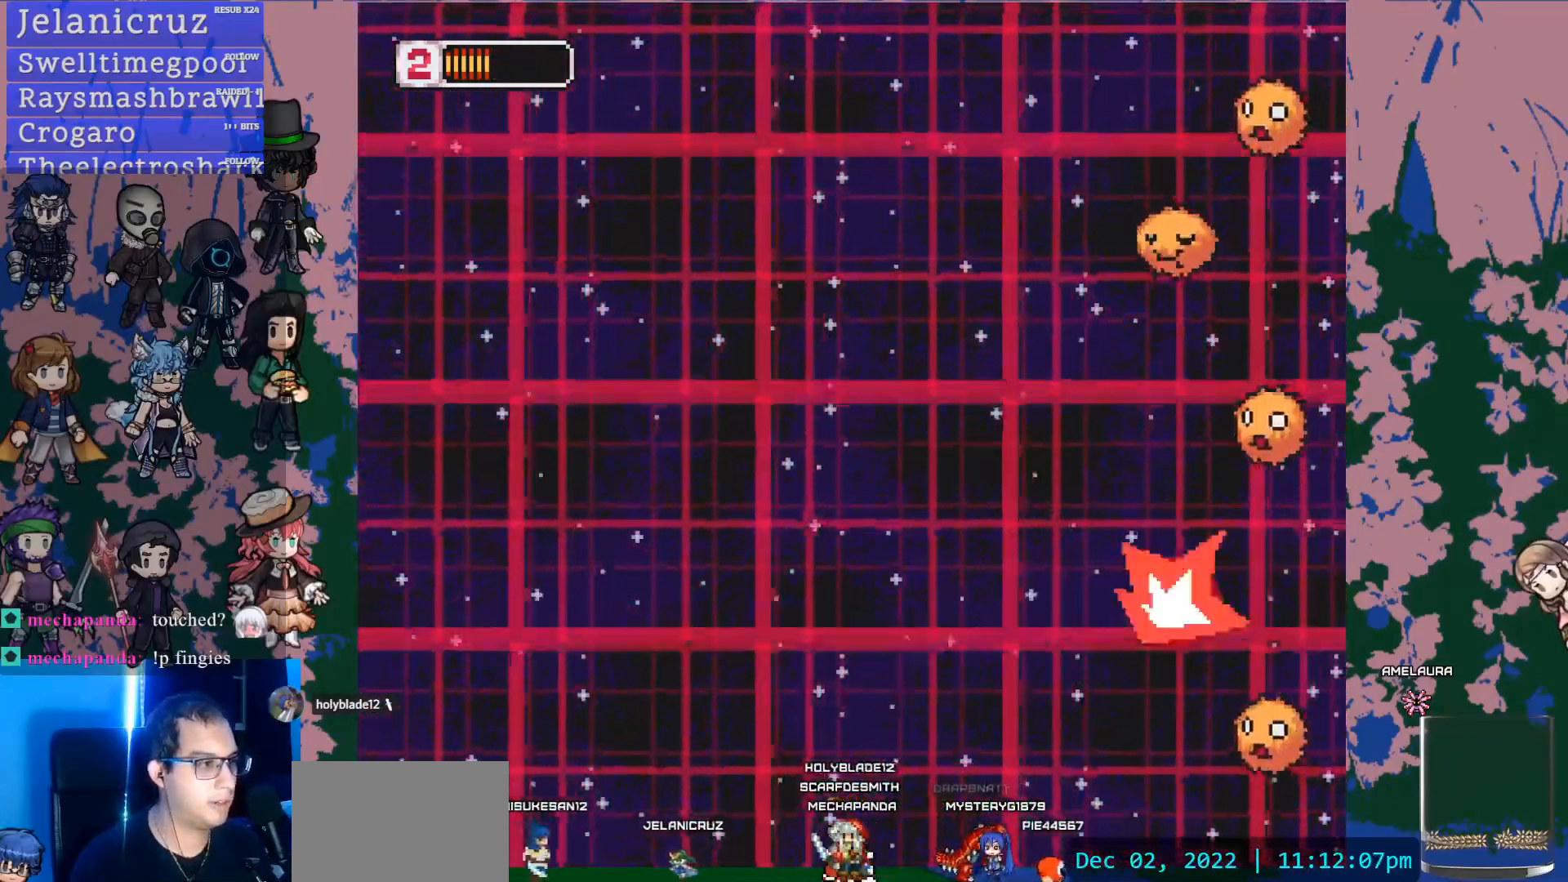
{"buttons": ["DPAD_LEFT"], "left_stick": "center", "right_stick": "center", "events": [[33, "DPAD_UP", "down"], [100, "DPAD_RIGHT", "down"], [117, "DPAD_UP", "up"], [150, "DPAD_DOWN", "down"], [183, "SQUARE", "down"], [217, "DPAD_RIGHT", "up"], [433, "DPAD_DOWN", "up"], [483, "SQUARE", "up"], [500, "DPAD_LEFT", "down"]]}
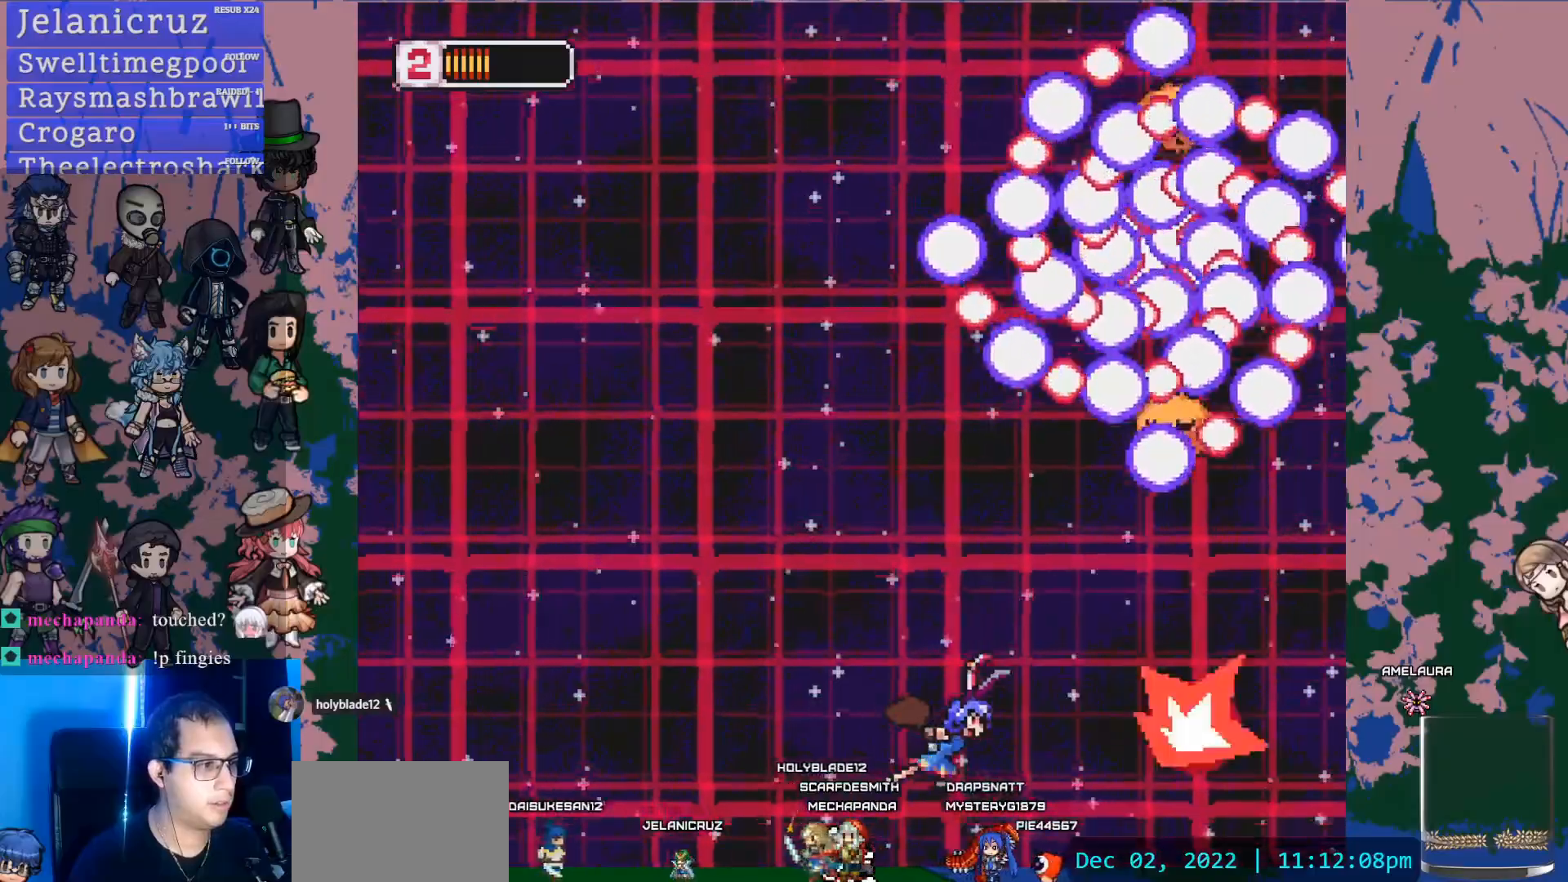
{"buttons": [], "left_stick": "center", "right_stick": "center", "events": [[50, "DPAD_UP", "down"], [267, "SQUARE", "down"], [283, "DPAD_UP", "up"], [400, "DPAD_LEFT", "up"], [433, "DPAD_DOWN", "down"], [450, "DPAD_DOWN", "up"], [450, "SQUARE", "up"]]}
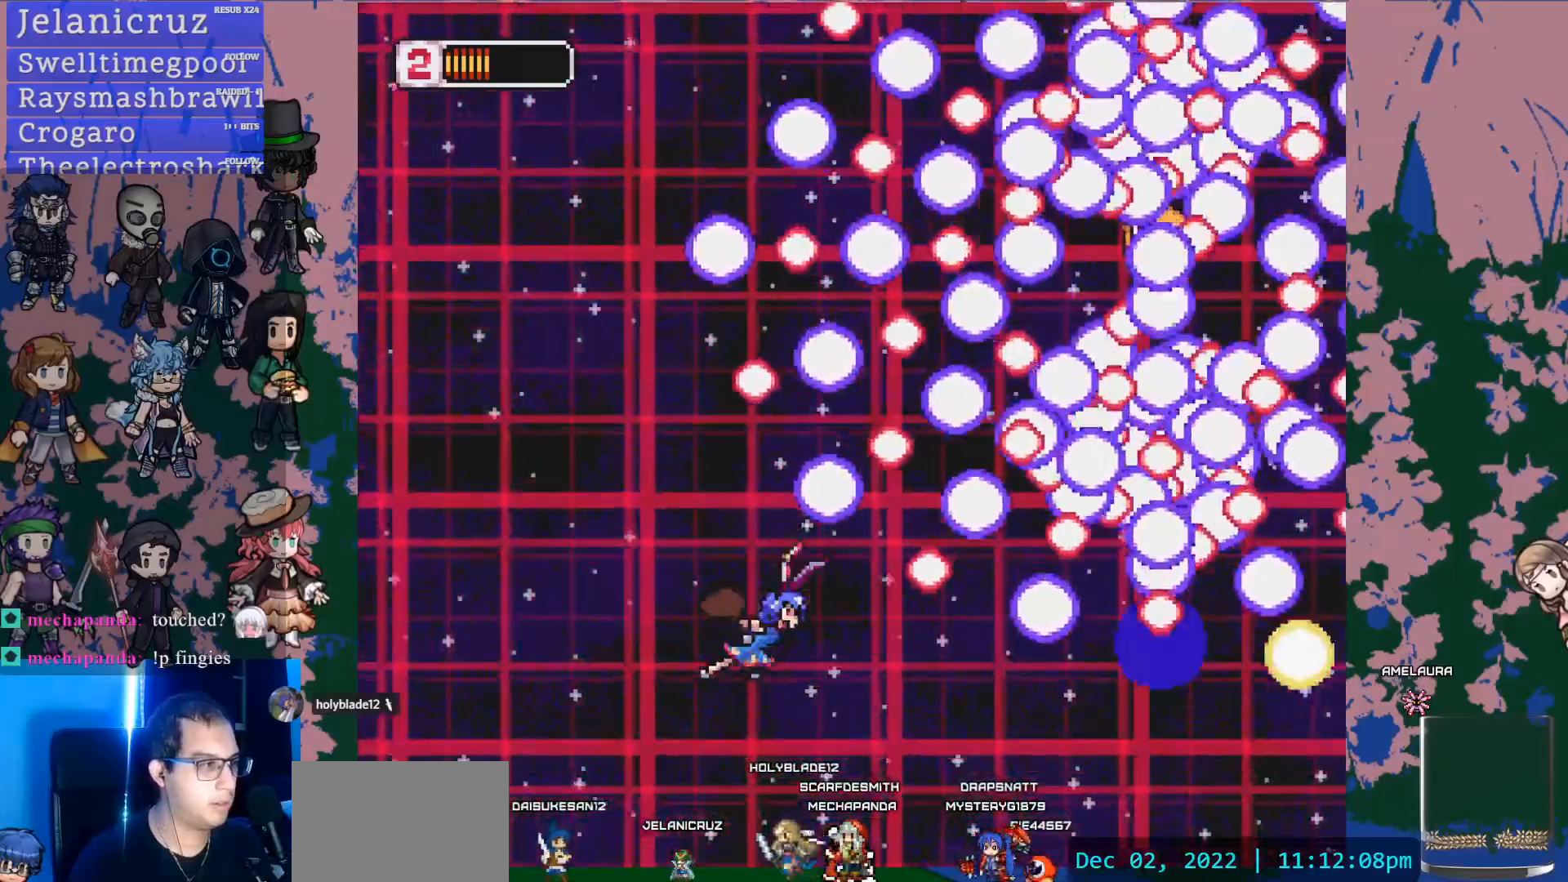
{"buttons": ["L1", "DPAD_LEFT"], "left_stick": "center", "right_stick": "center", "events": [[117, "DPAD_DOWN", "down"], [150, "L1", "down"], [233, "DPAD_DOWN", "up"], [450, "DPAD_LEFT", "down"]]}
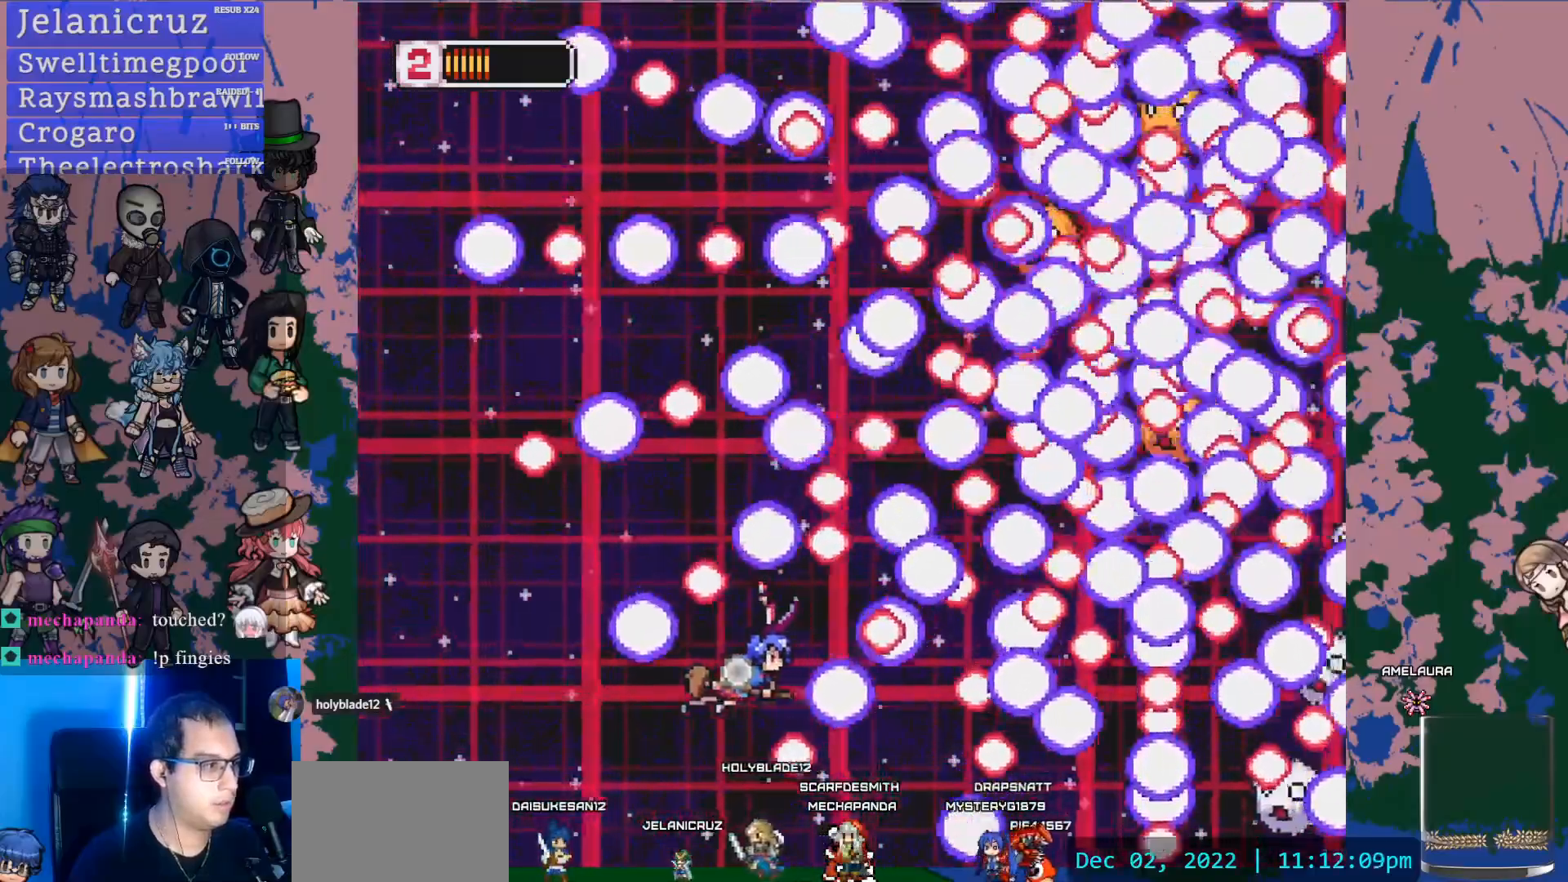
{"buttons": ["L1", "DPAD_LEFT"], "left_stick": "center", "right_stick": "center", "events": [[50, "DPAD_DOWN", "down"], [50, "SQUARE", "down"], [83, "DPAD_LEFT", "up"], [267, "SQUARE", "up"], [300, "DPAD_DOWN", "up"], [300, "DPAD_LEFT", "down"], [383, "SQUARE", "down"], [400, "DPAD_LEFT", "up"], [500, "DPAD_LEFT", "down"], [500, "SQUARE", "up"]]}
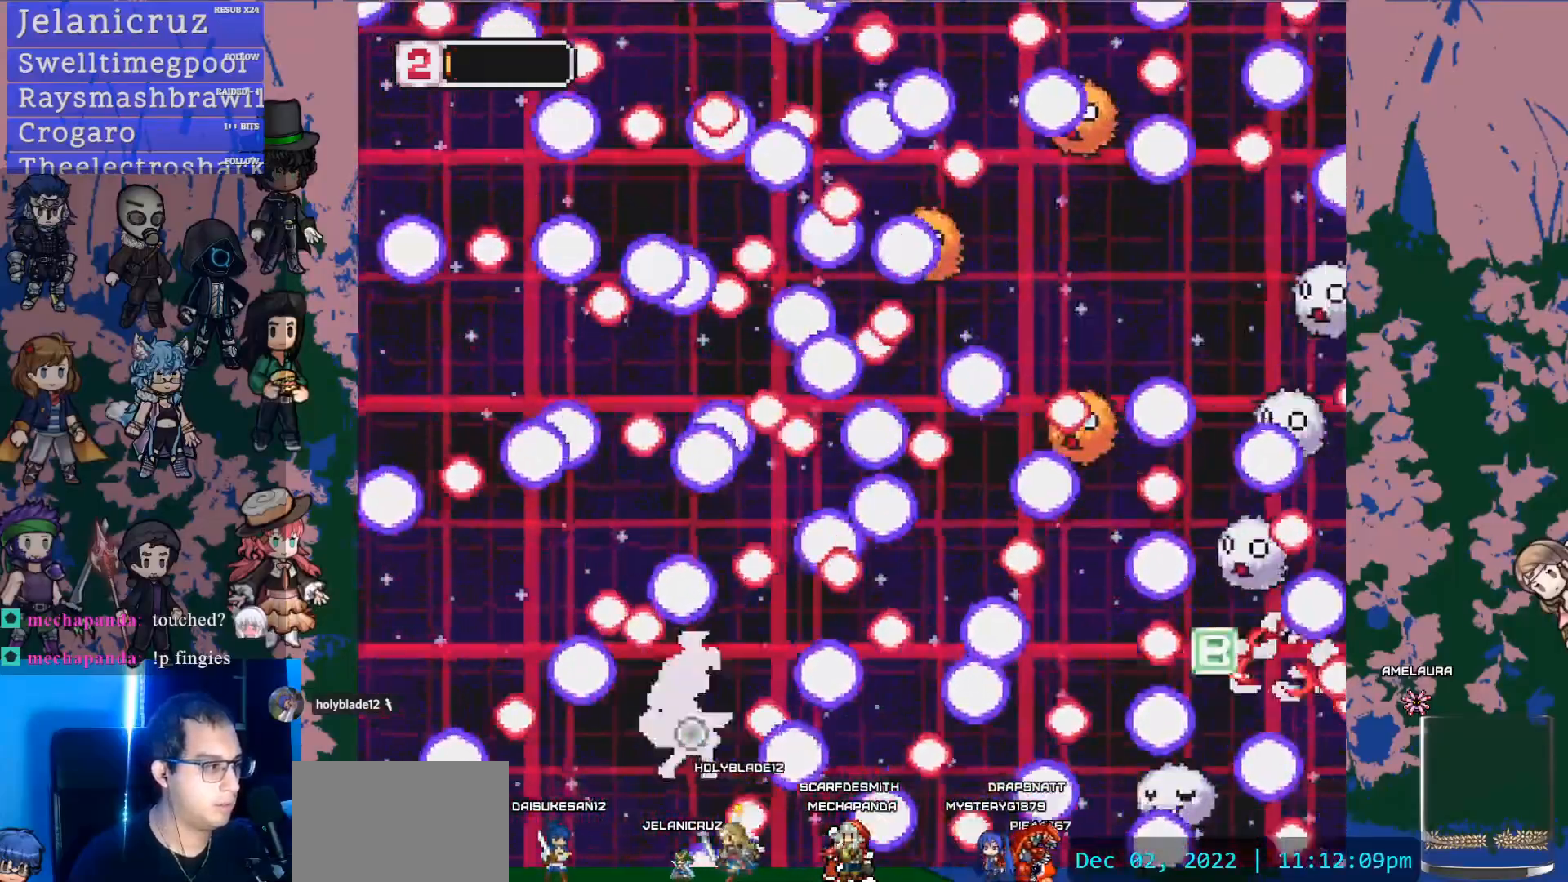
{"buttons": [], "left_stick": "center", "right_stick": "center", "events": [[50, "SQUARE", "down"], [150, "DPAD_LEFT", "up"], [167, "SQUARE", "up"], [233, "SQUARE", "down"], [333, "SQUARE", "up"], [350, "CIRCLE", "down"], [417, "CIRCLE", "up"], [433, "L1", "up"], [450, "DPAD_RIGHT", "down"], [467, "DPAD_RIGHT", "up"]]}
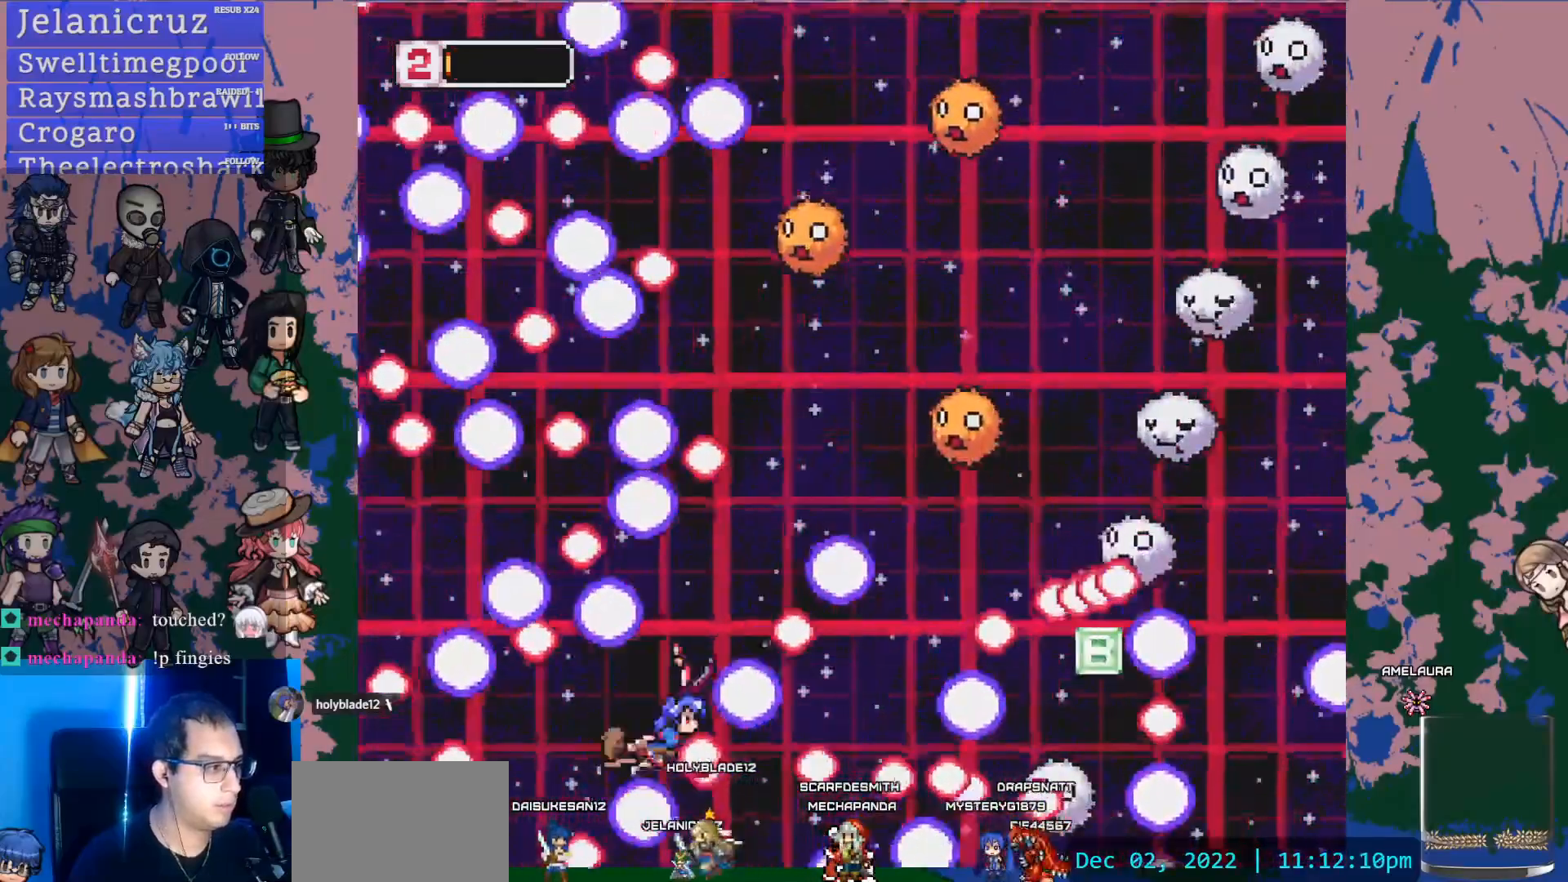
{"buttons": ["DPAD_UP", "DPAD_LEFT"], "left_stick": "center", "right_stick": "center", "events": [[67, "DPAD_UP", "down"], [300, "DPAD_UP", "up"], [383, "DPAD_LEFT", "down"], [400, "DPAD_UP", "down"]]}
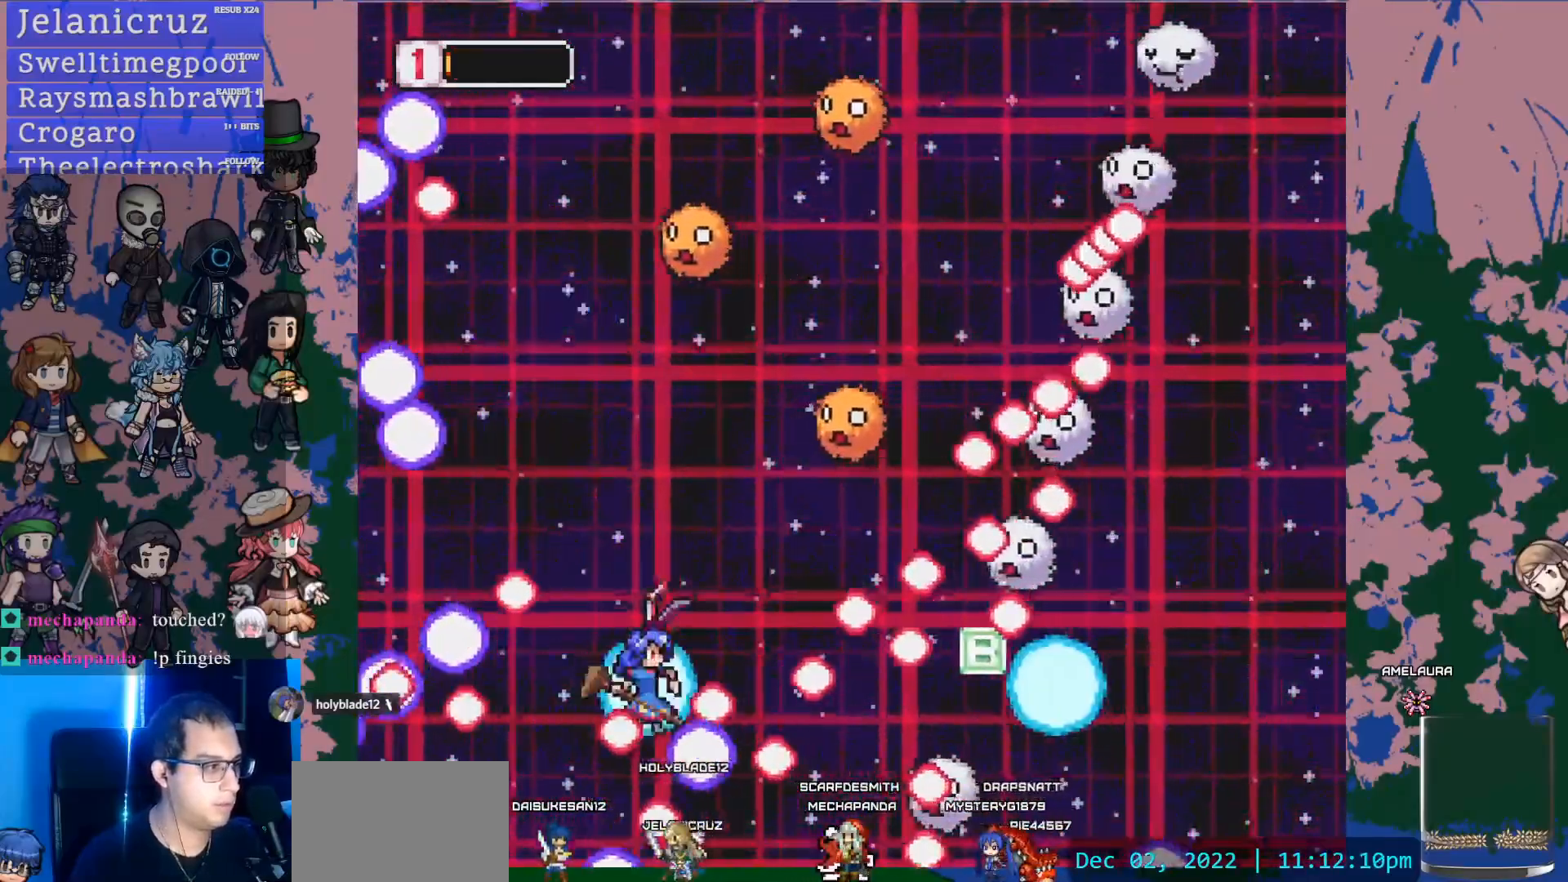
{"buttons": ["DPAD_UP"], "left_stick": "center", "right_stick": "center", "events": [[117, "DPAD_LEFT", "up"], [333, "DPAD_UP", "up"], [350, "SQUARE", "down"], [483, "DPAD_UP", "down"], [500, "SQUARE", "up"]]}
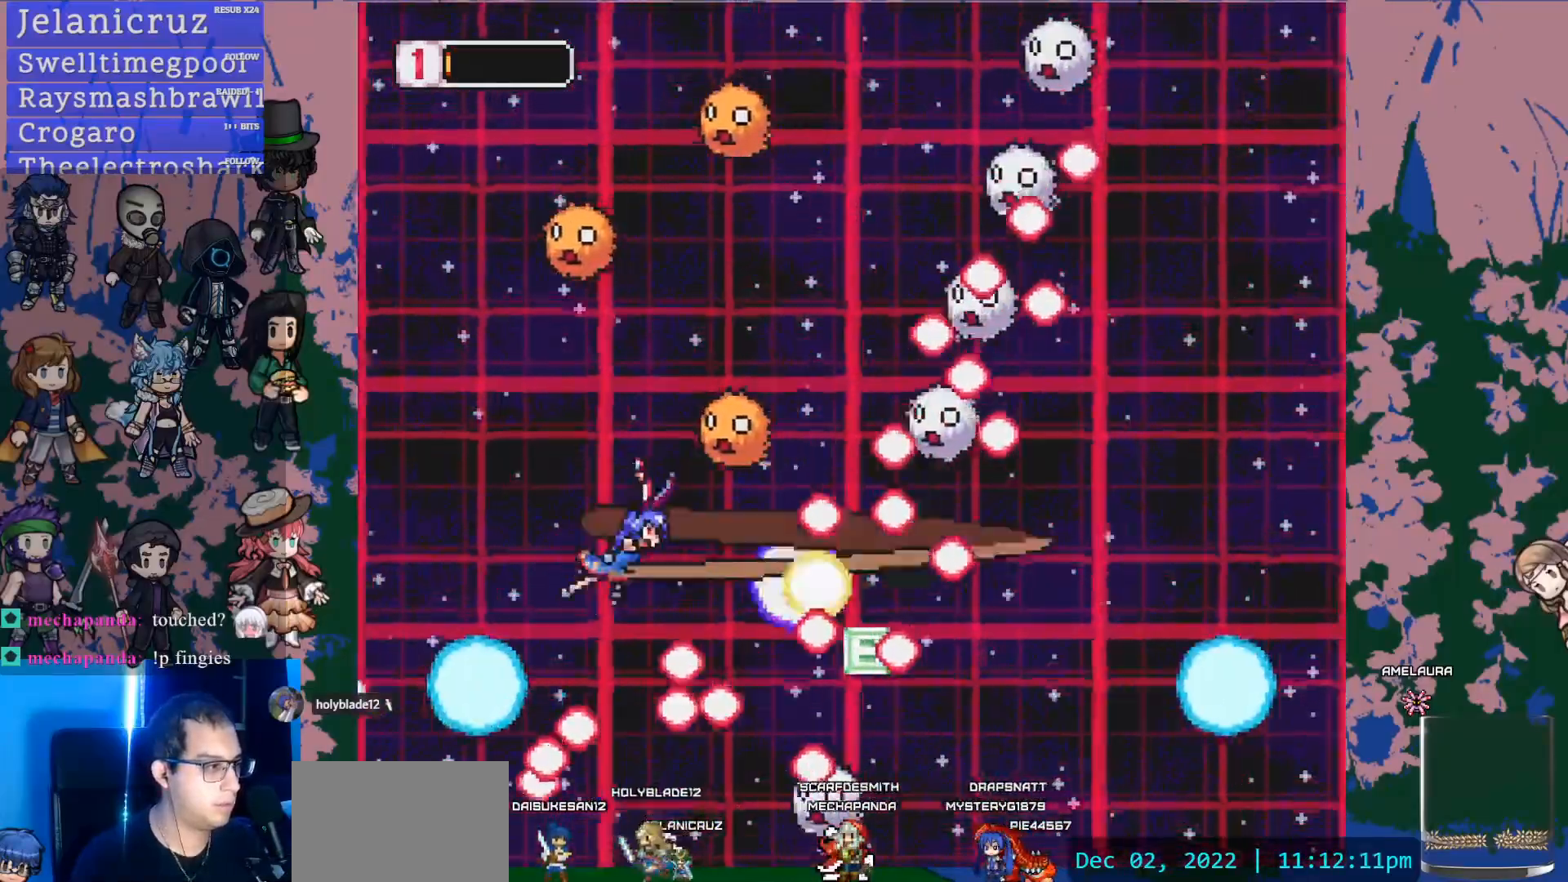
{"buttons": ["SQUARE"], "left_stick": "center", "right_stick": "center", "events": [[33, "DPAD_LEFT", "down"], [67, "SQUARE", "down"], [150, "R2", "down"], [183, "SQUARE", "up"], [200, "R2", "up"], [250, "DPAD_LEFT", "up"], [250, "DPAD_UP", "up"], [250, "SQUARE", "down"], [367, "SQUARE", "up"], [433, "SQUARE", "down"]]}
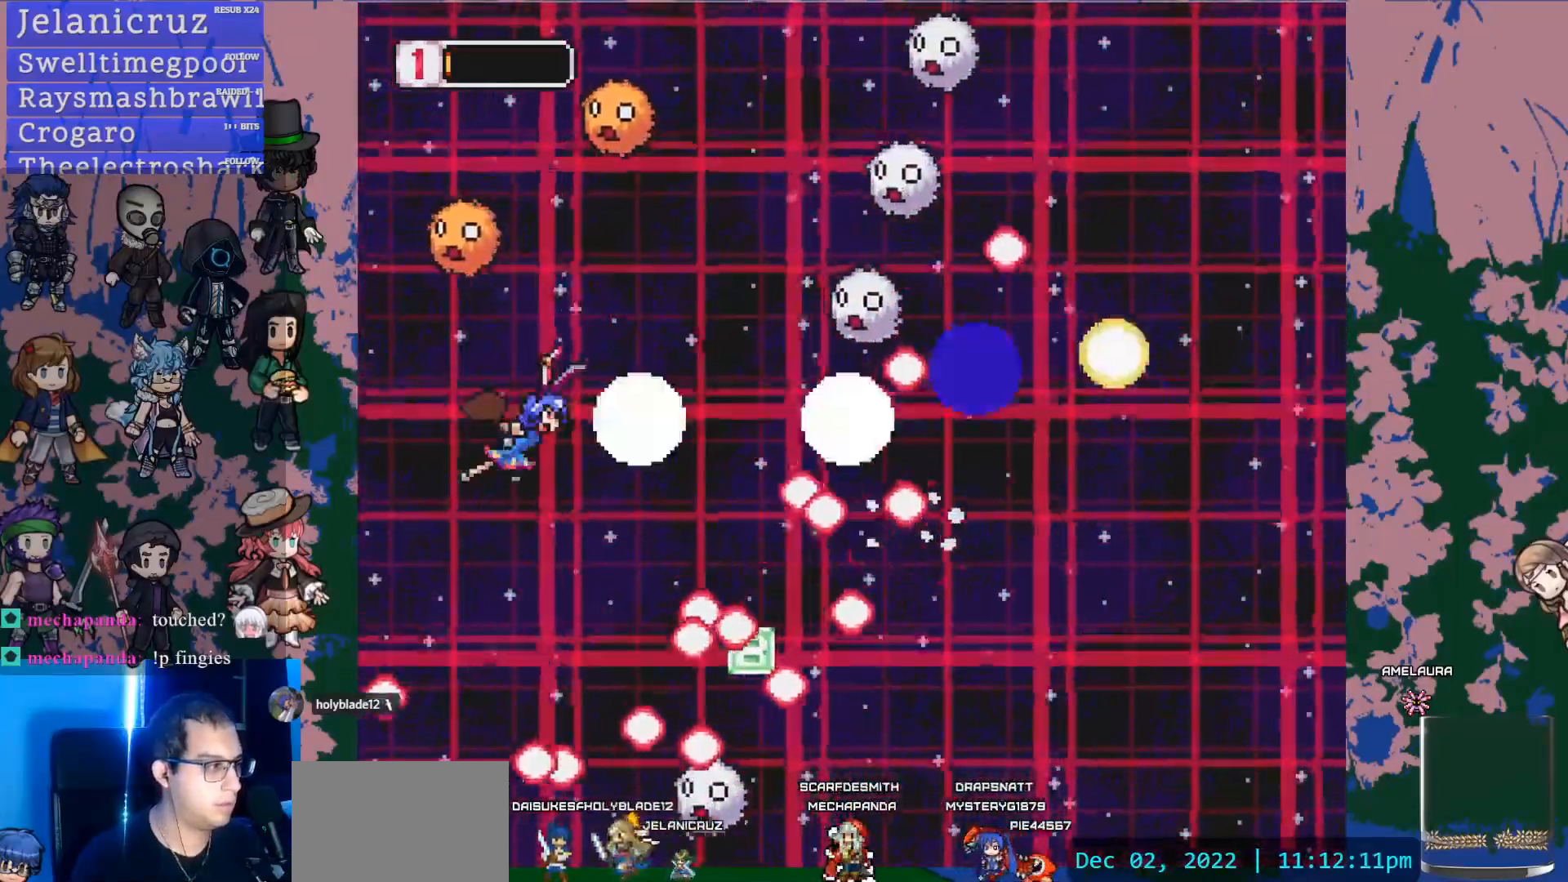
{"buttons": ["DPAD_DOWN"], "left_stick": "center", "right_stick": "center", "events": [[50, "SQUARE", "up"], [100, "SQUARE", "down"], [200, "R2", "down"], [217, "SQUARE", "up"], [250, "R2", "up"], [300, "SQUARE", "down"], [333, "DPAD_DOWN", "down"], [417, "SQUARE", "up"]]}
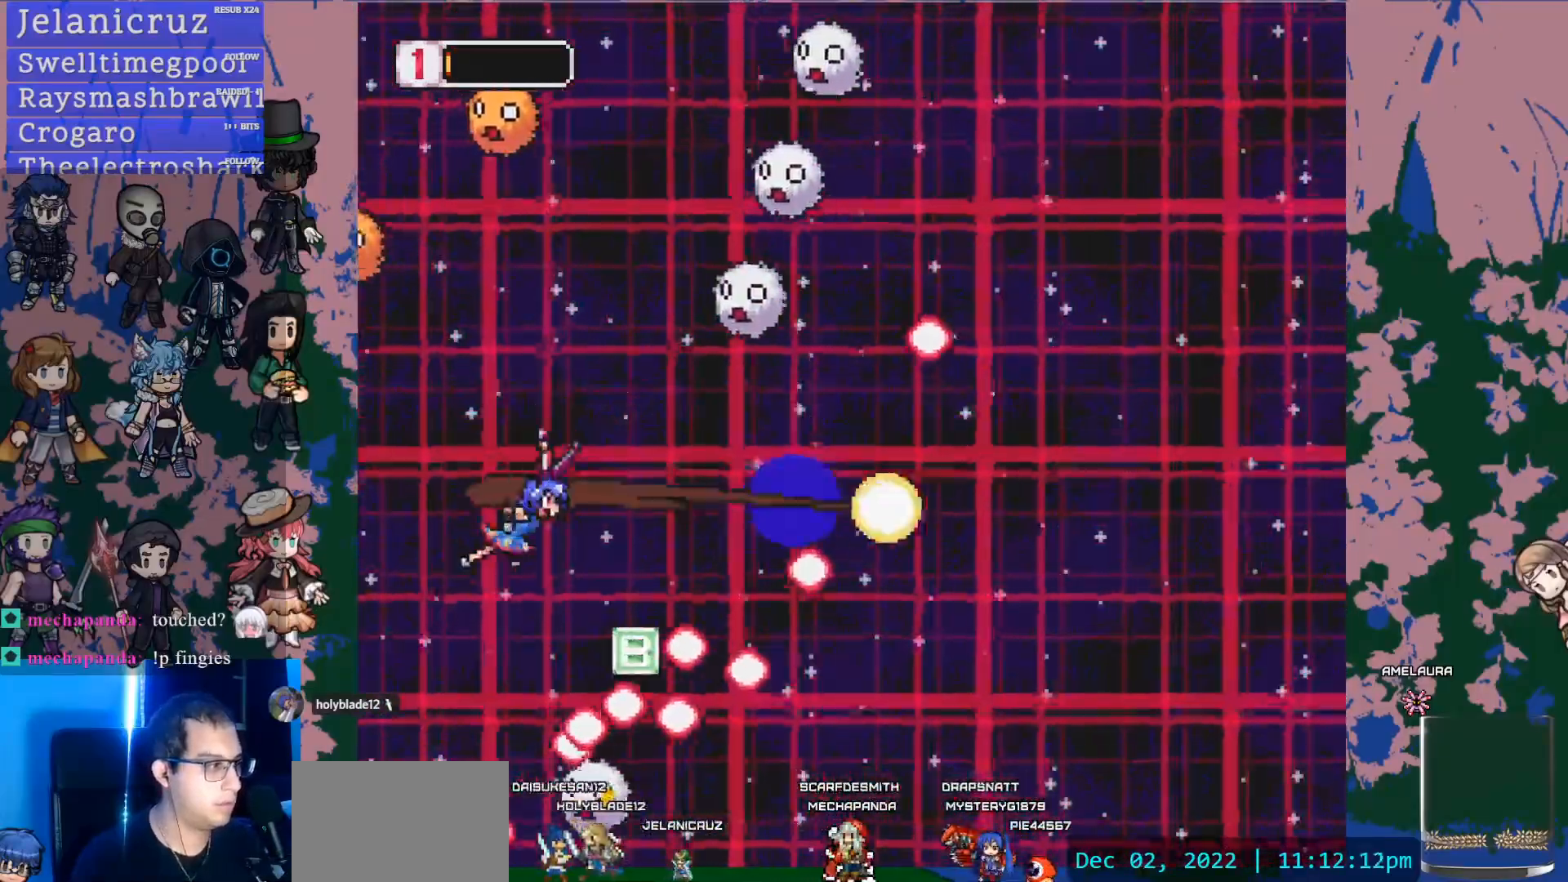
{"buttons": ["SQUARE", "DPAD_UP", "DPAD_LEFT"], "left_stick": "center", "right_stick": "center", "events": [[50, "DPAD_DOWN", "up"], [167, "DPAD_DOWN", "down"], [333, "DPAD_DOWN", "up"], [383, "SQUARE", "down"], [433, "DPAD_LEFT", "down"], [433, "DPAD_UP", "down"]]}
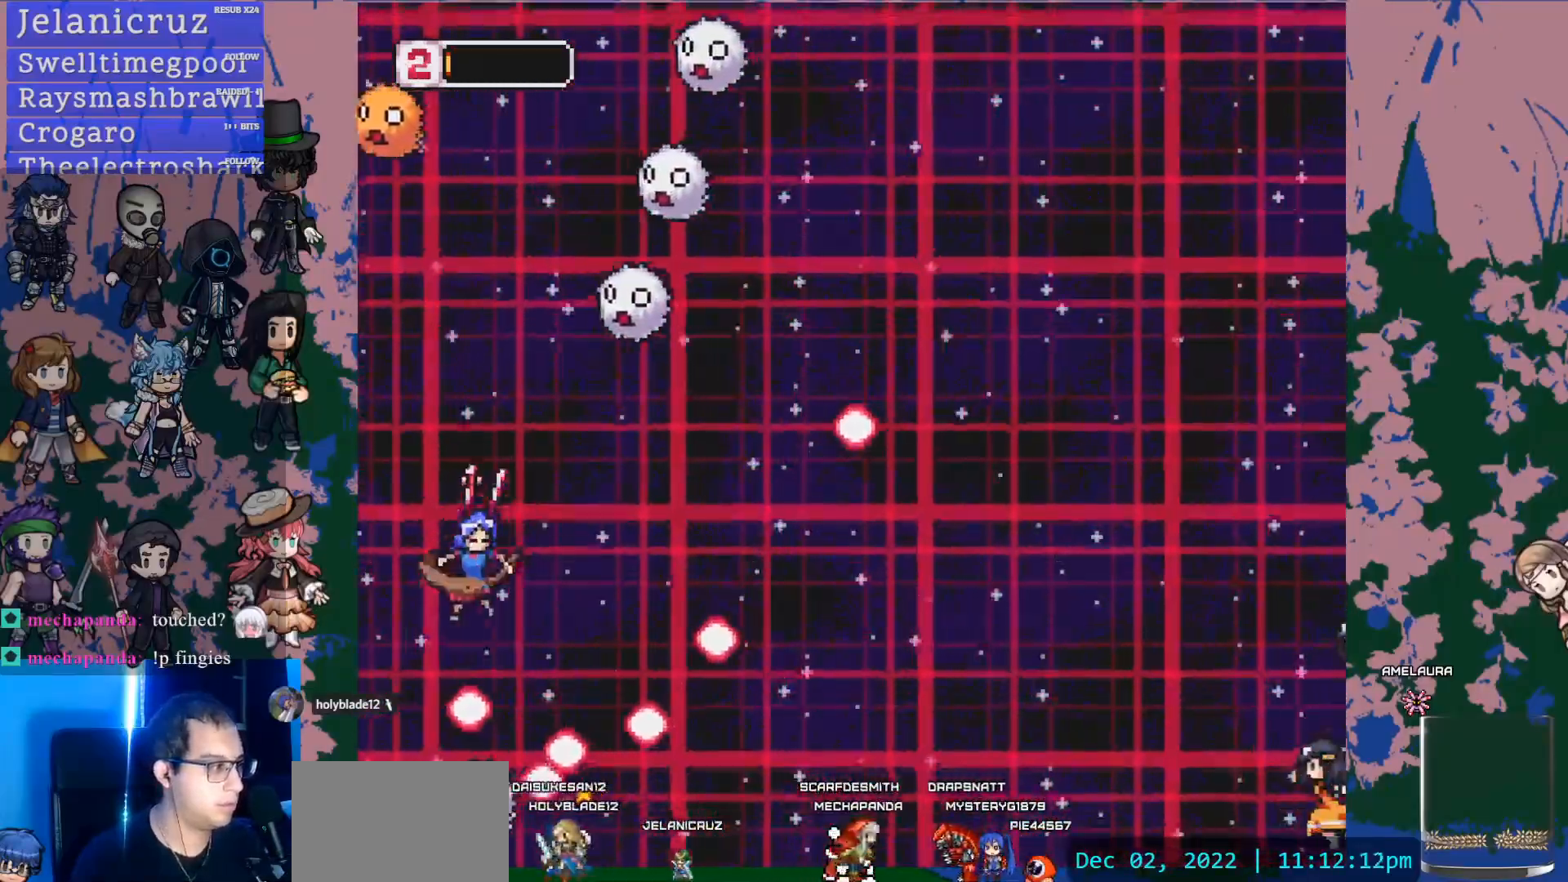
{"buttons": ["SQUARE", "R2", "DPAD_UP"], "left_stick": "center", "right_stick": "center", "events": [[33, "SQUARE", "up"], [217, "DPAD_LEFT", "up"], [417, "SQUARE", "down"], [467, "R2", "down"]]}
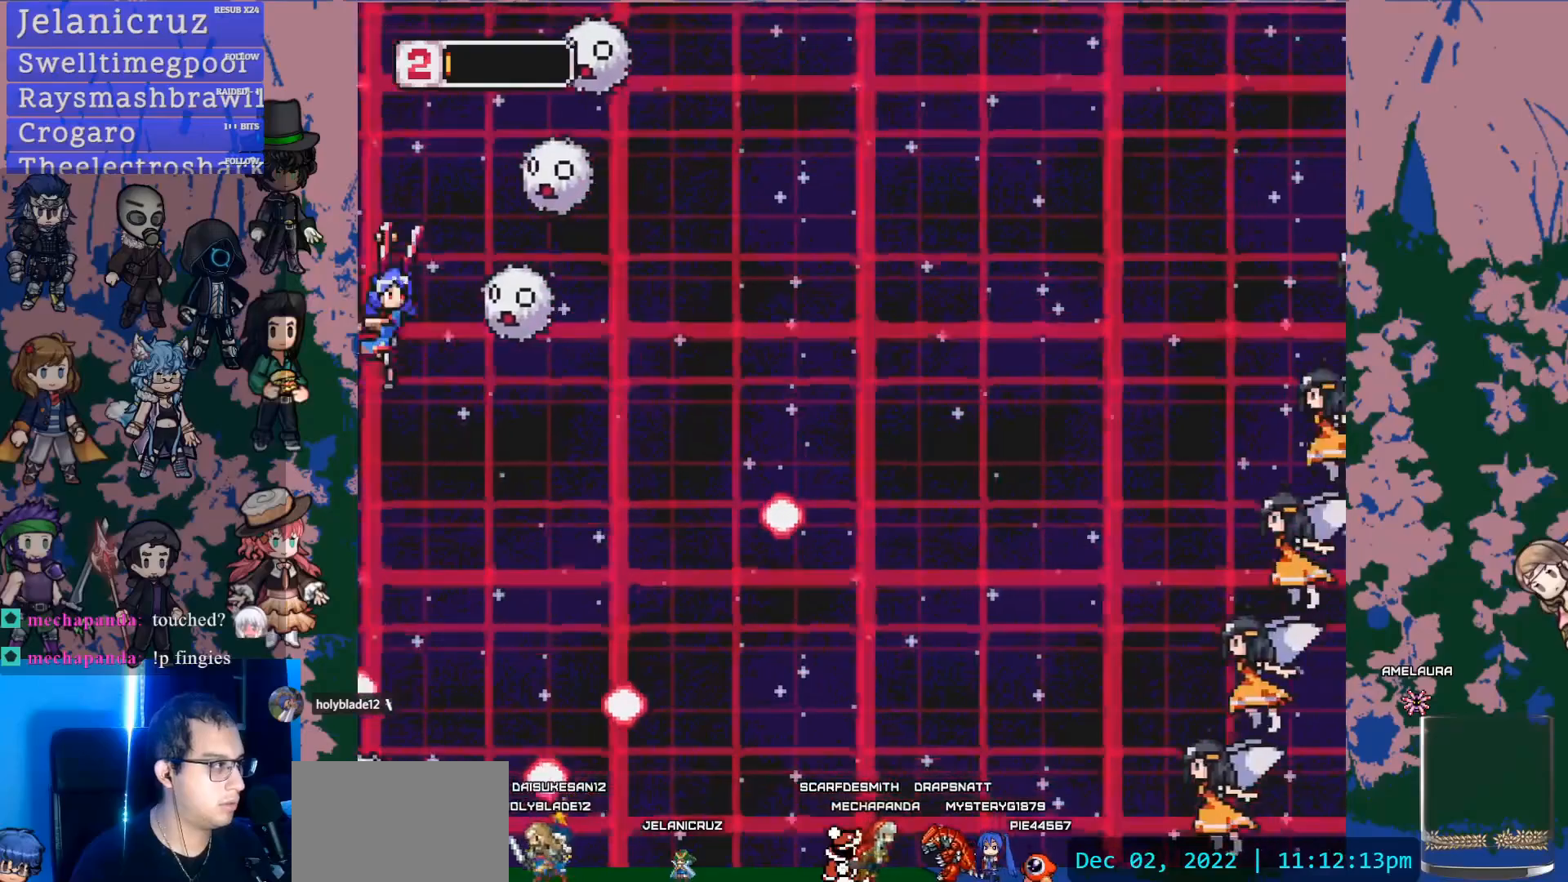
{"buttons": ["DPAD_UP"], "left_stick": "center", "right_stick": "center", "events": [[17, "DPAD_UP", "up"], [17, "R2", "up"], [150, "DPAD_DOWN", "down"], [183, "SQUARE", "up"], [300, "DPAD_DOWN", "up"], [433, "DPAD_UP", "down"]]}
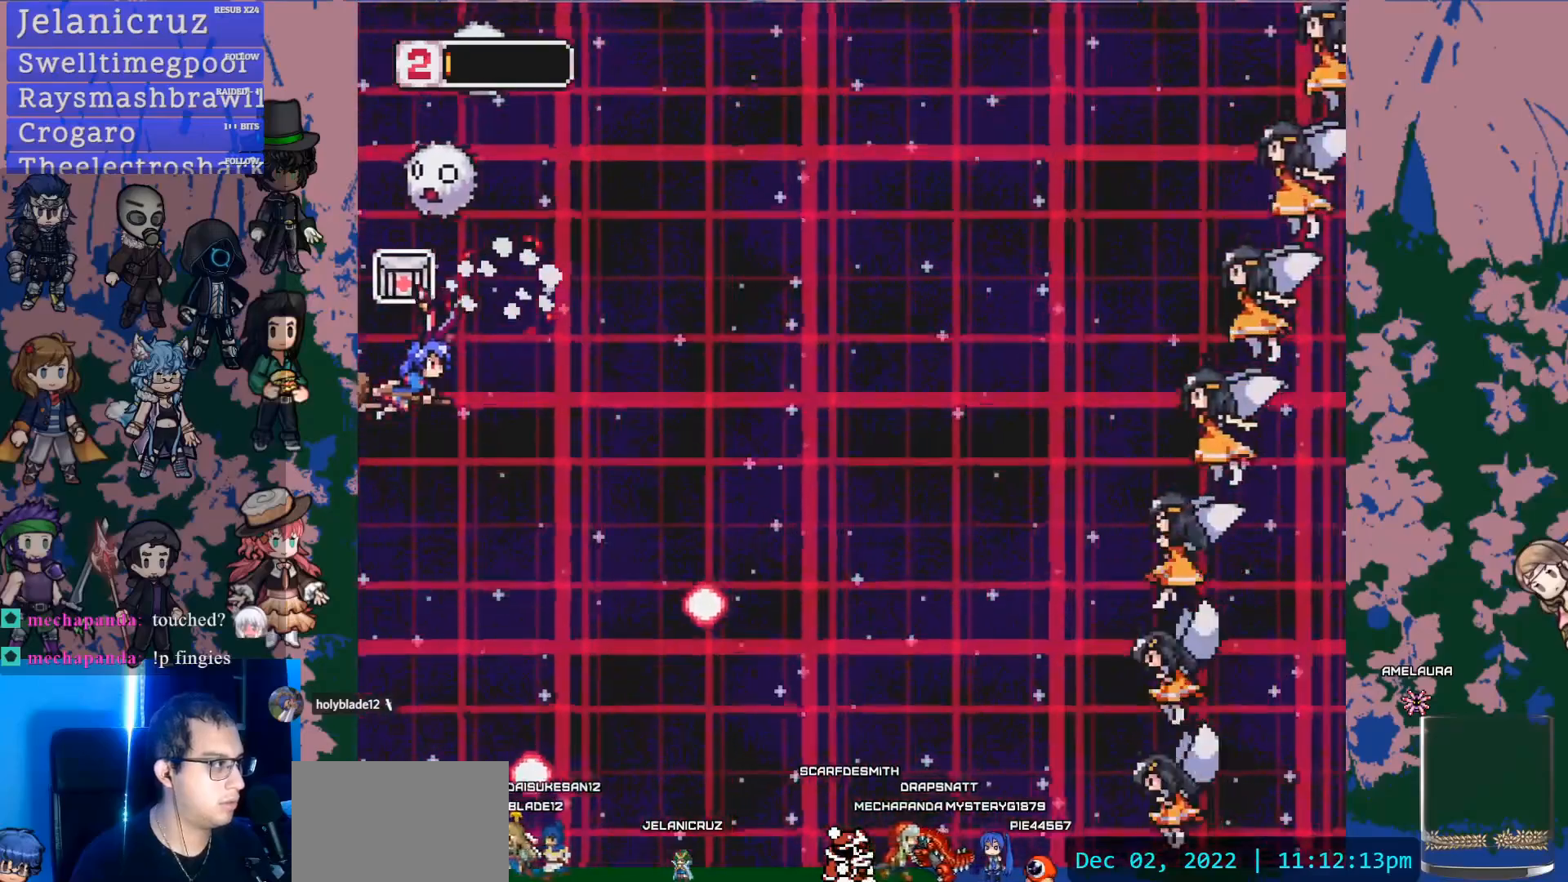
{"buttons": [], "left_stick": "center", "right_stick": "center", "events": [[300, "DPAD_UP", "up"]]}
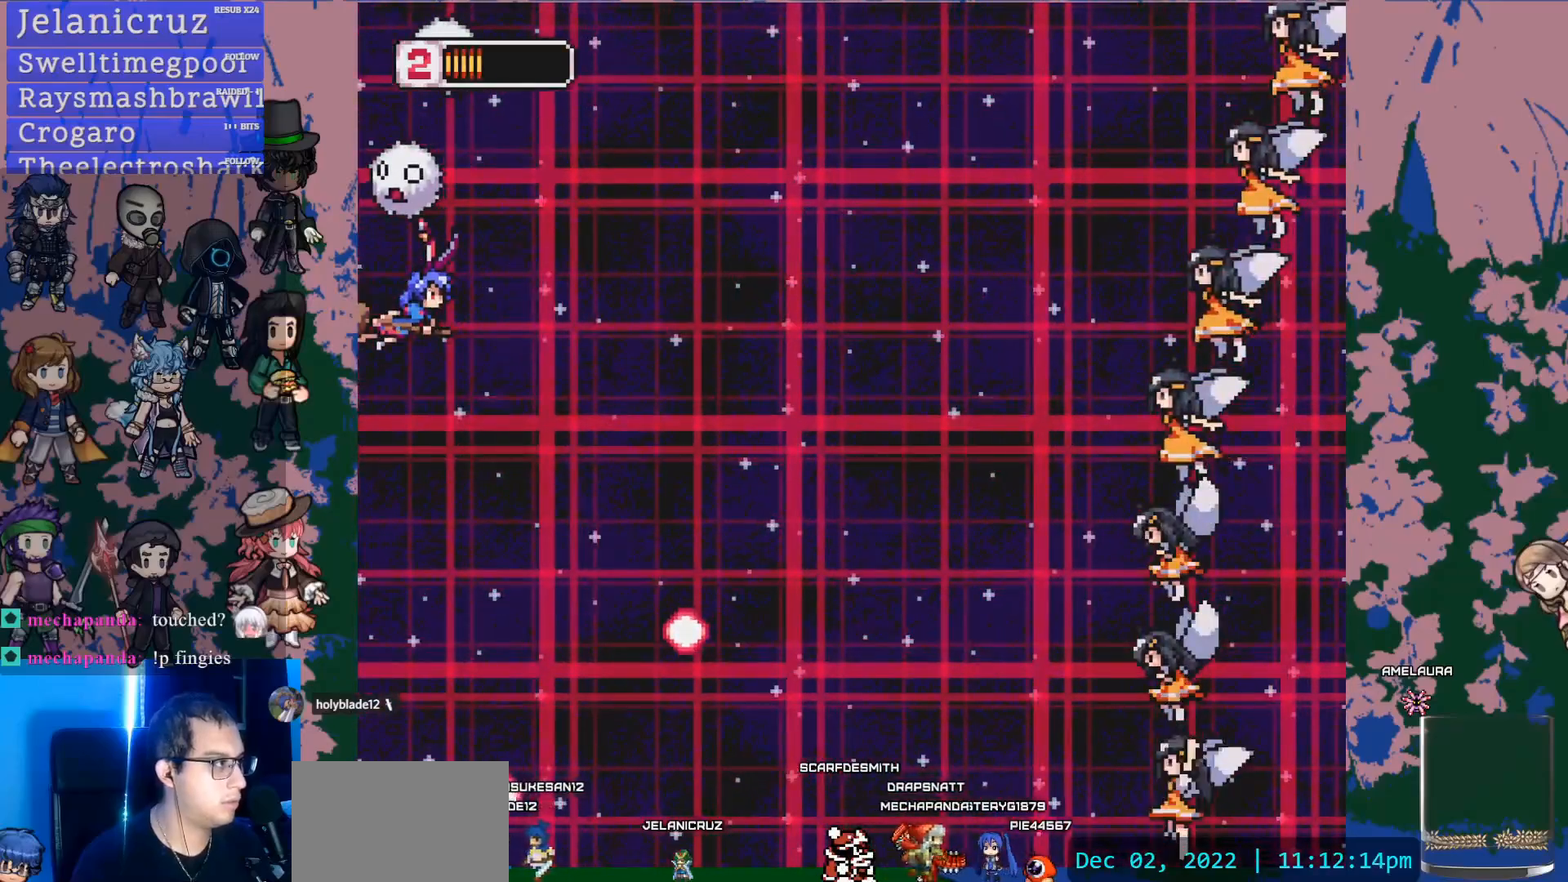
{"buttons": ["DPAD_RIGHT"], "left_stick": "center", "right_stick": "center", "events": [[33, "DPAD_RIGHT", "down"]]}
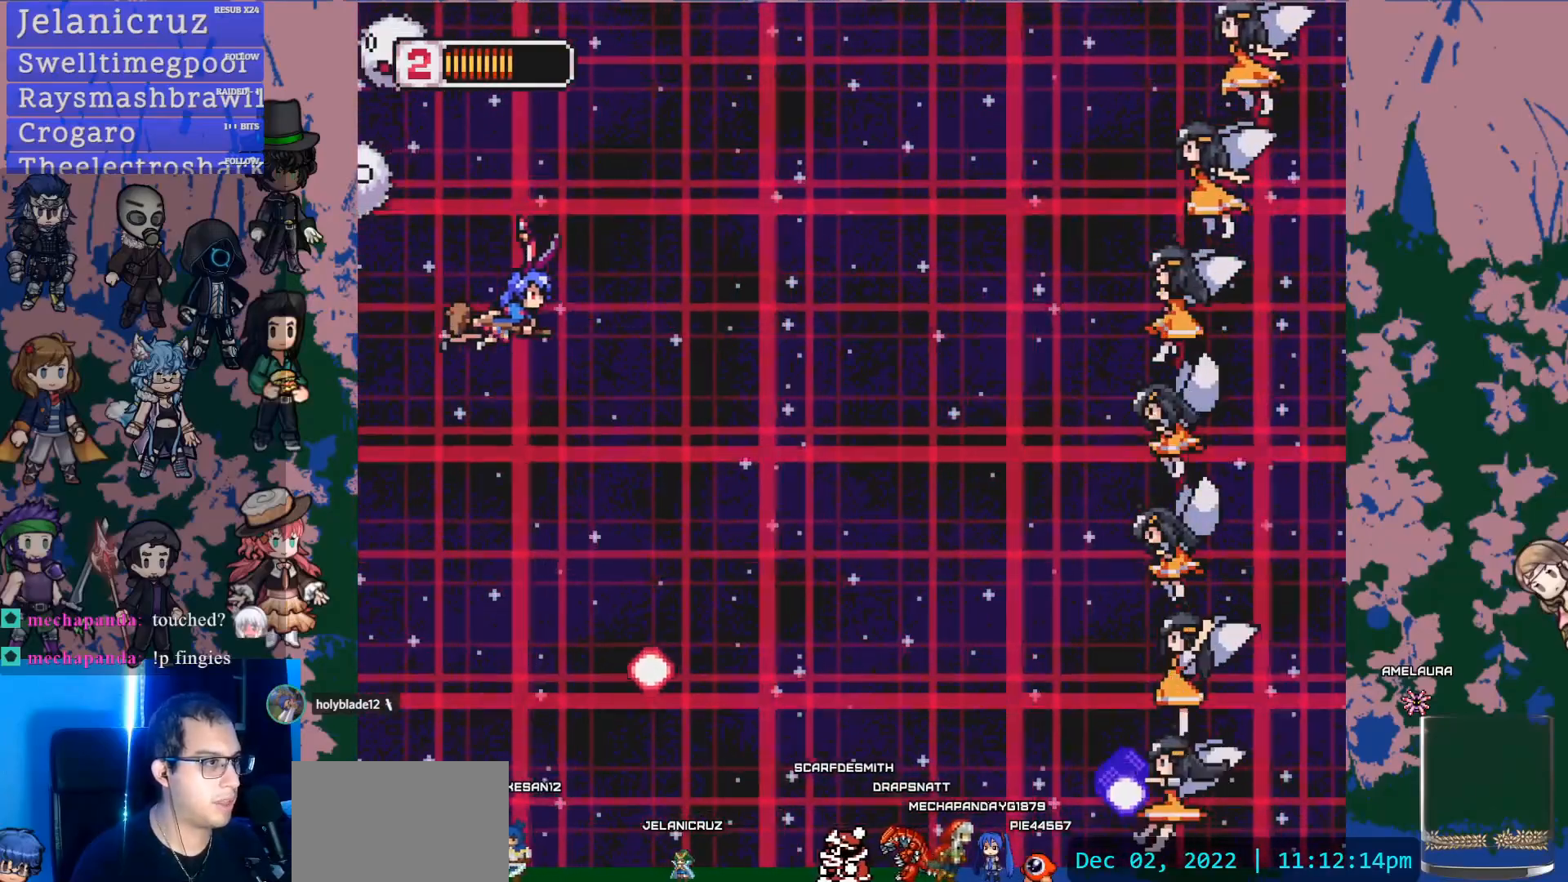
{"buttons": ["DPAD_LEFT"], "left_stick": "center", "right_stick": "up", "events": [[283, "DPAD_RIGHT", "up"], [450, "right_stick", "up"], [467, "DPAD_LEFT", "down"]]}
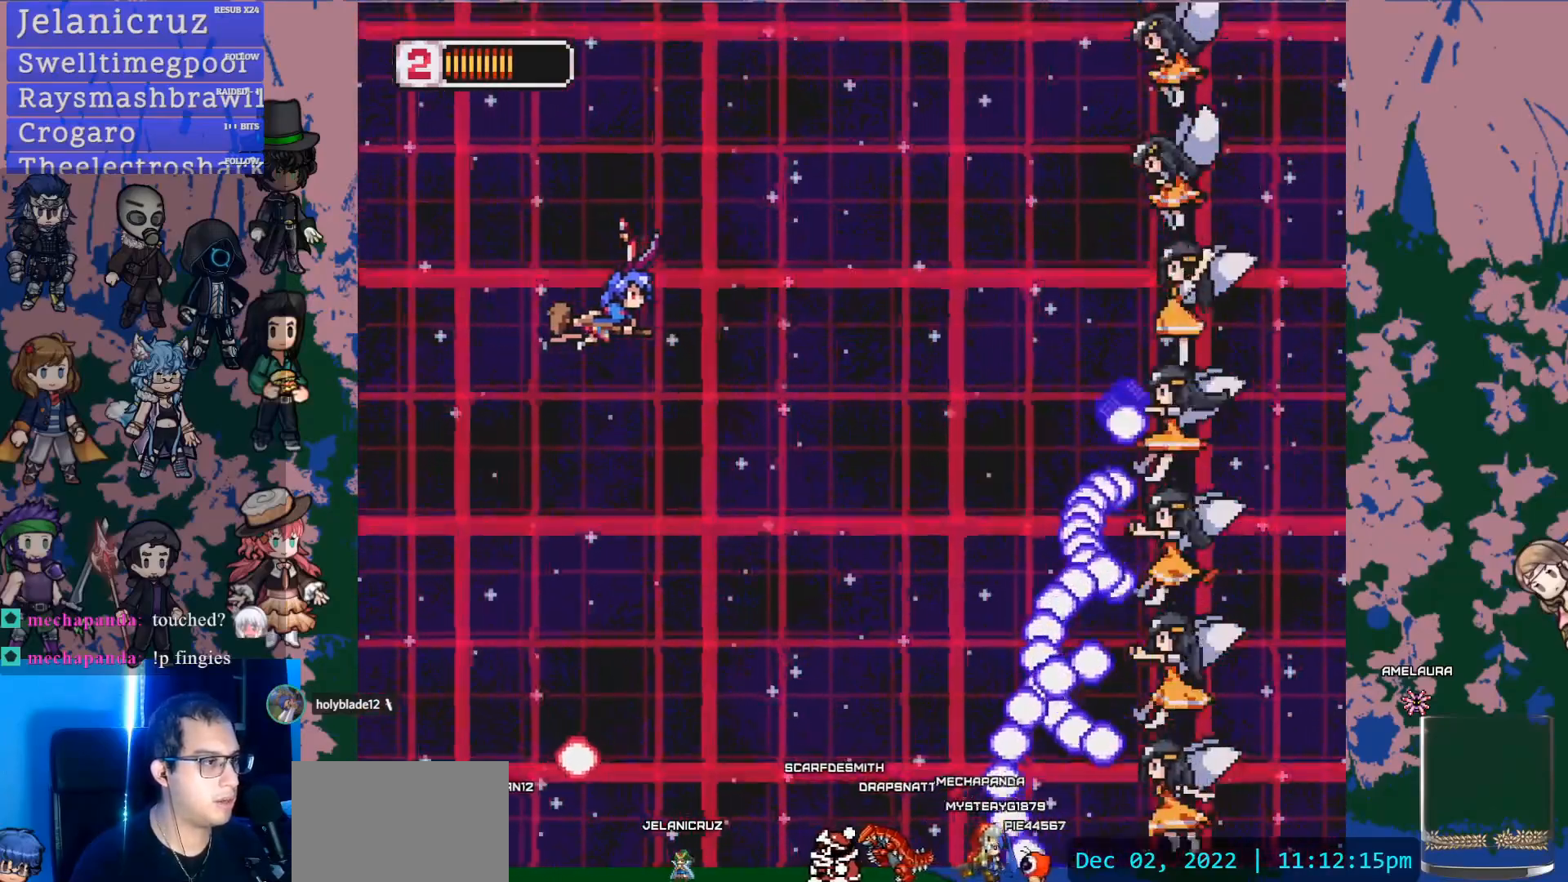
{"buttons": ["CIRCLE", "L1"], "left_stick": "center", "right_stick": "center", "events": [[17, "DPAD_DOWN", "down"], [17, "DPAD_LEFT", "up"], [150, "DPAD_DOWN", "up"], [167, "right_stick", "center"], [317, "L1", "down"], [483, "CIRCLE", "down"]]}
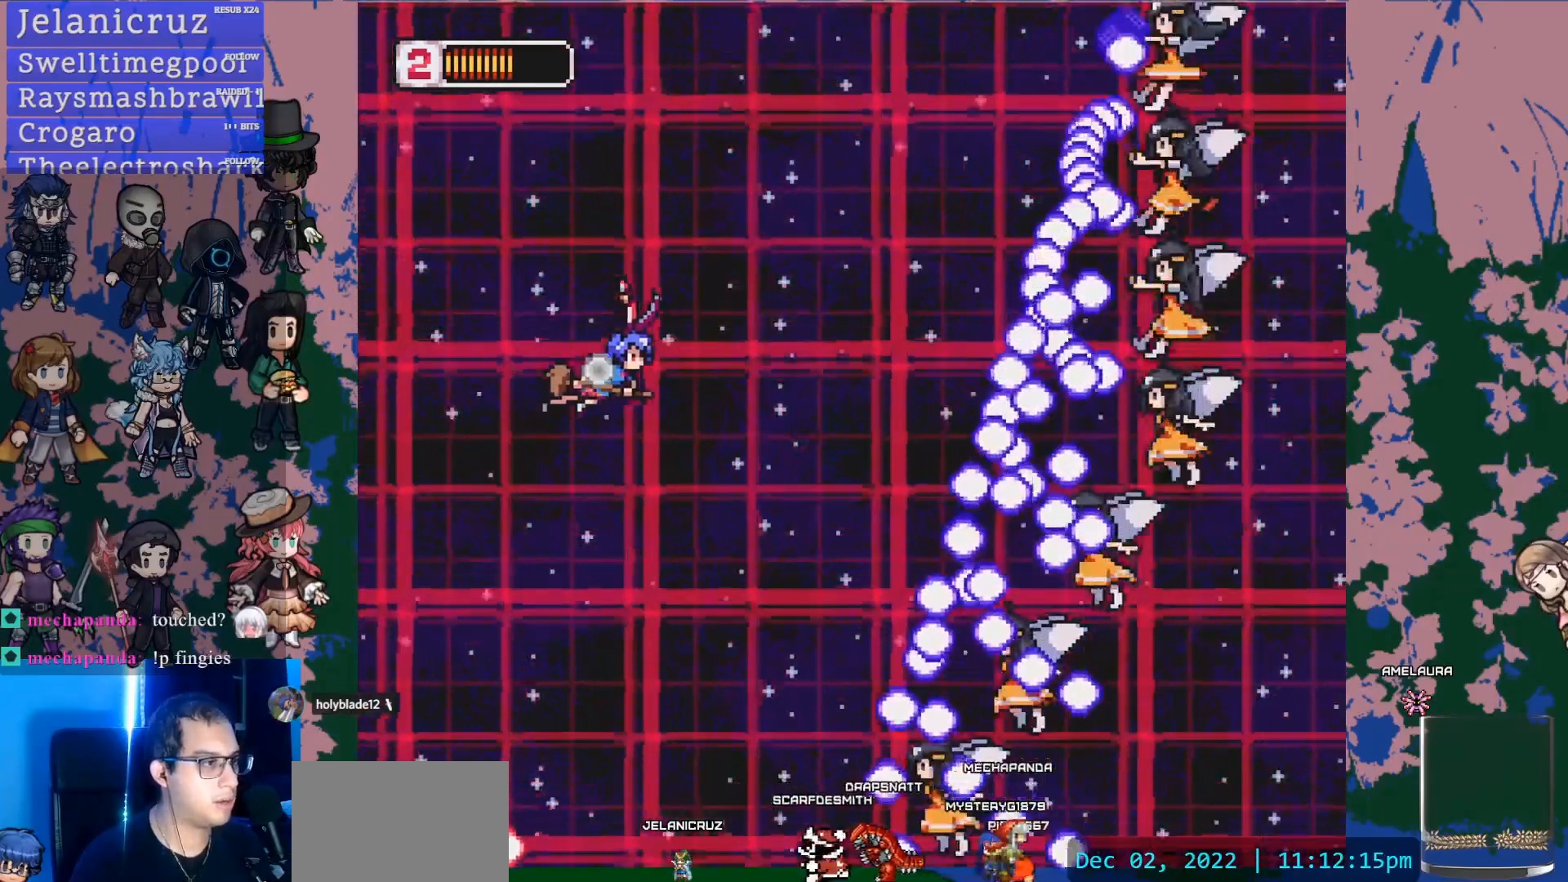
{"buttons": ["L1", "DPAD_DOWN", "DPAD_LEFT"], "left_stick": "center", "right_stick": "center", "events": [[33, "DPAD_DOWN", "down"], [83, "CIRCLE", "up"], [300, "DPAD_LEFT", "down"], [383, "CIRCLE", "down"], [483, "CIRCLE", "up"]]}
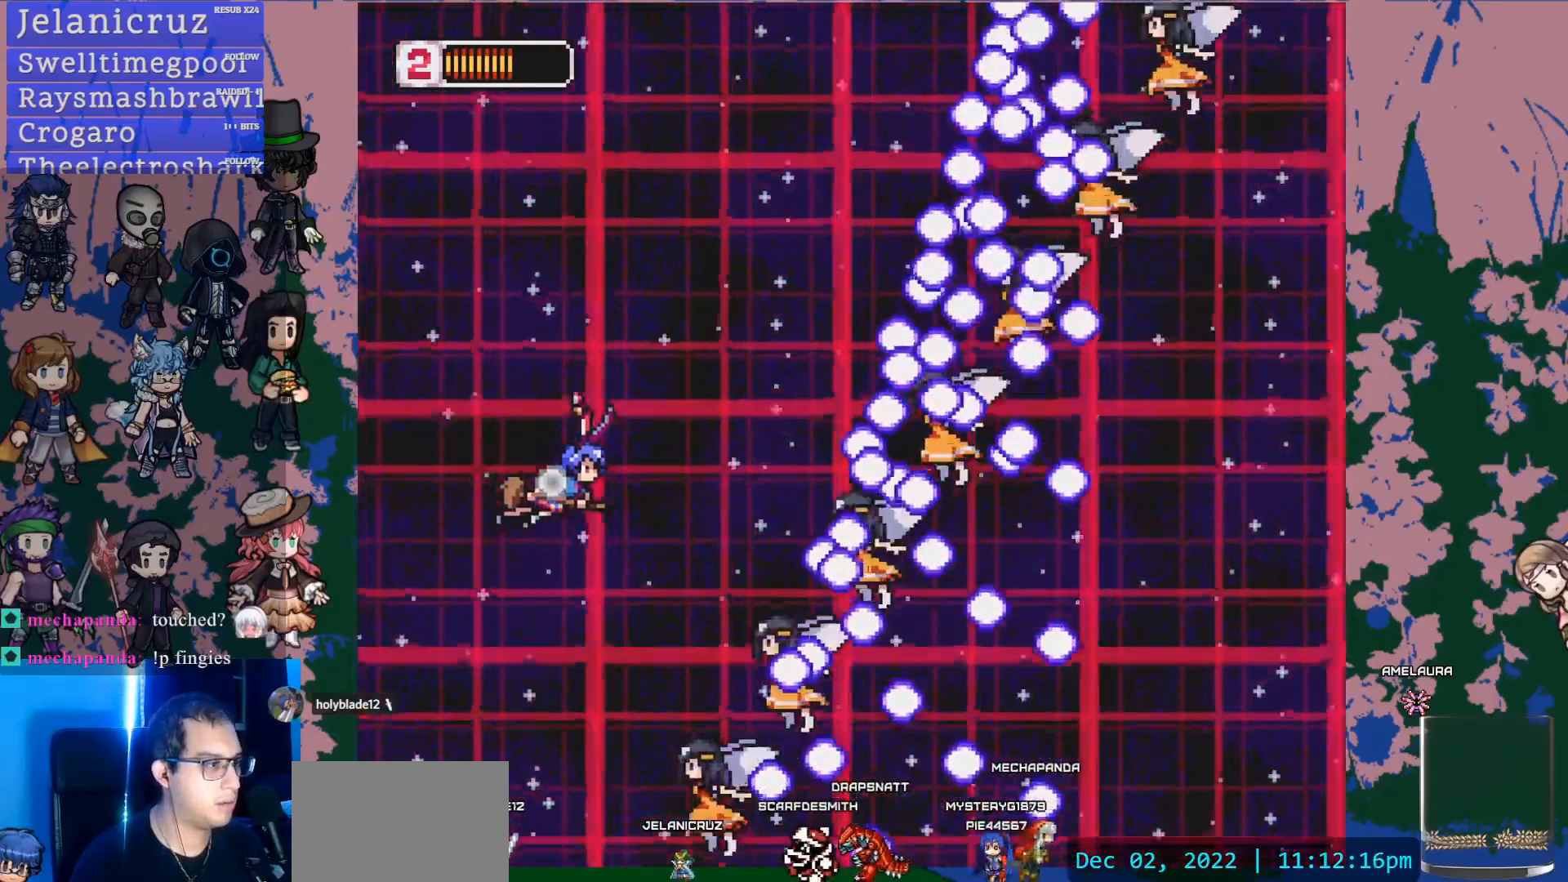
{"buttons": ["L1", "DPAD_LEFT"], "left_stick": "center", "right_stick": "center"}
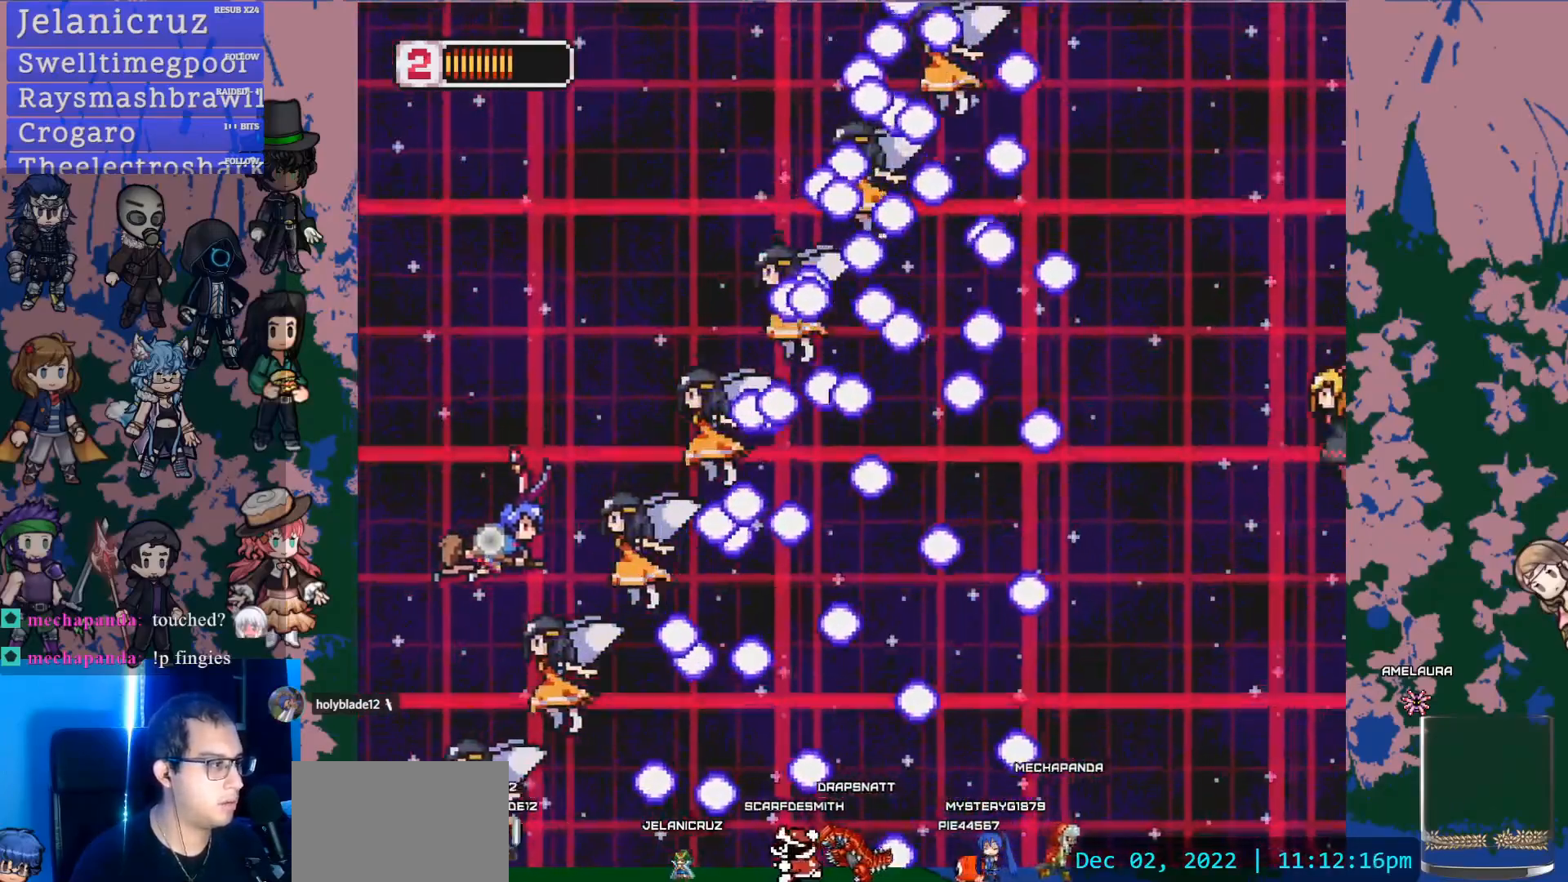
{"buttons": ["DPAD_DOWN"], "left_stick": "center", "right_stick": "center", "events": [[133, "DPAD_LEFT", "up"], [150, "SQUARE", "down"], [283, "L1", "up"], [283, "SQUARE", "up"], [300, "DPAD_LEFT", "down"], [500, "DPAD_DOWN", "down"], [500, "DPAD_LEFT", "up"]]}
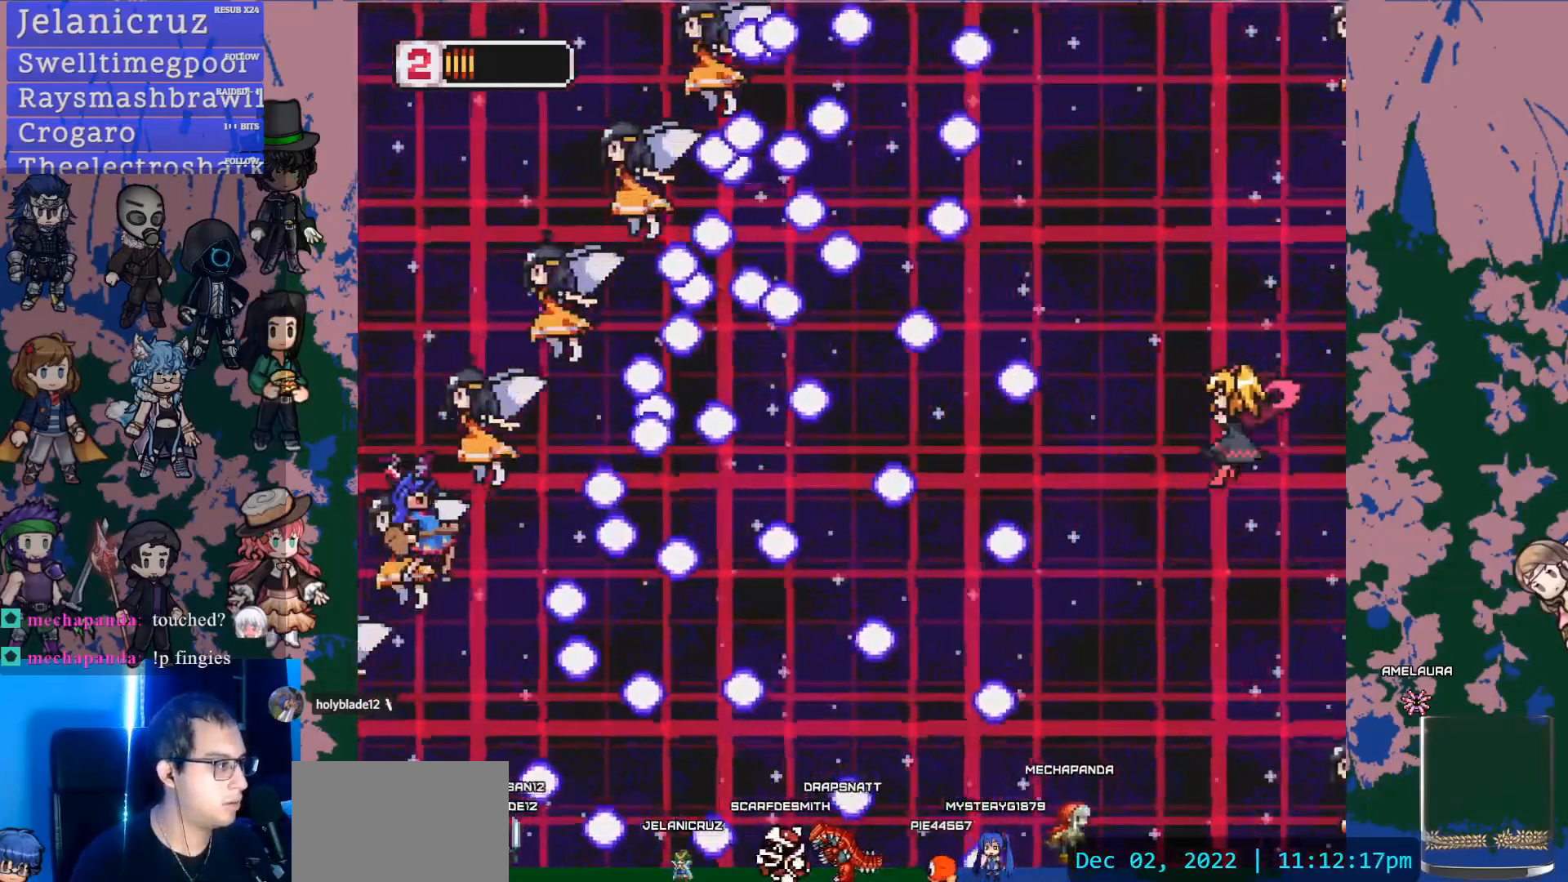
{"buttons": ["DPAD_RIGHT"], "left_stick": "center", "right_stick": "center", "events": [[150, "DPAD_DOWN", "up"], [283, "DPAD_RIGHT", "down"]]}
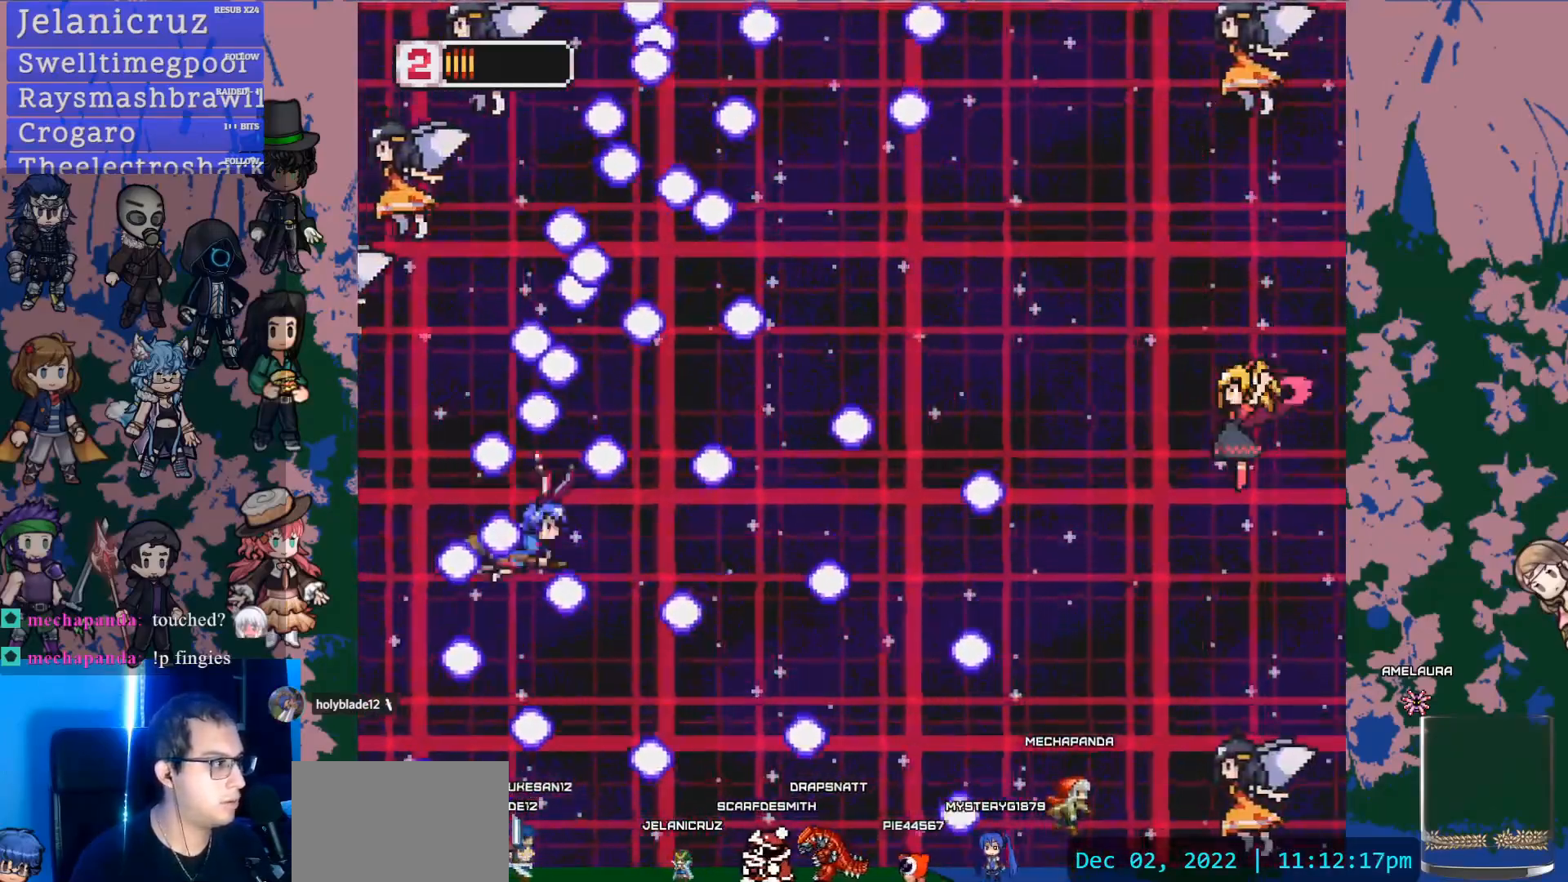
{"buttons": ["DPAD_RIGHT"], "left_stick": "center", "right_stick": "center", "events": [[183, "DPAD_UP", "down"], [467, "DPAD_UP", "up"]]}
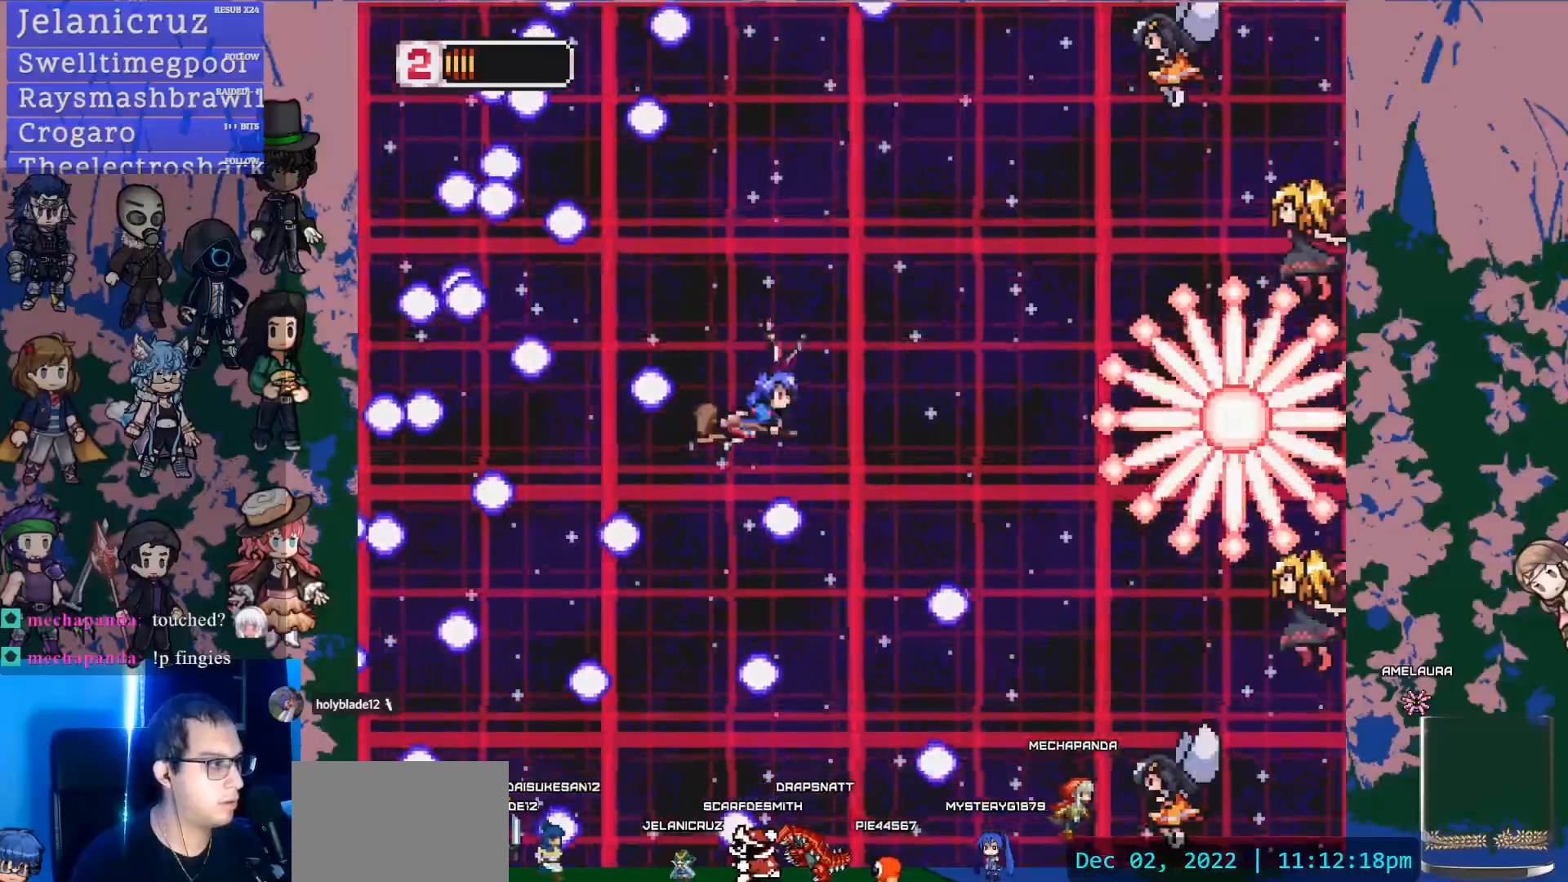
{"buttons": ["DPAD_LEFT"], "left_stick": "center", "right_stick": "center", "events": [[50, "SQUARE", "down"], [217, "SQUARE", "up"], [233, "DPAD_RIGHT", "up"], [333, "DPAD_LEFT", "down"]]}